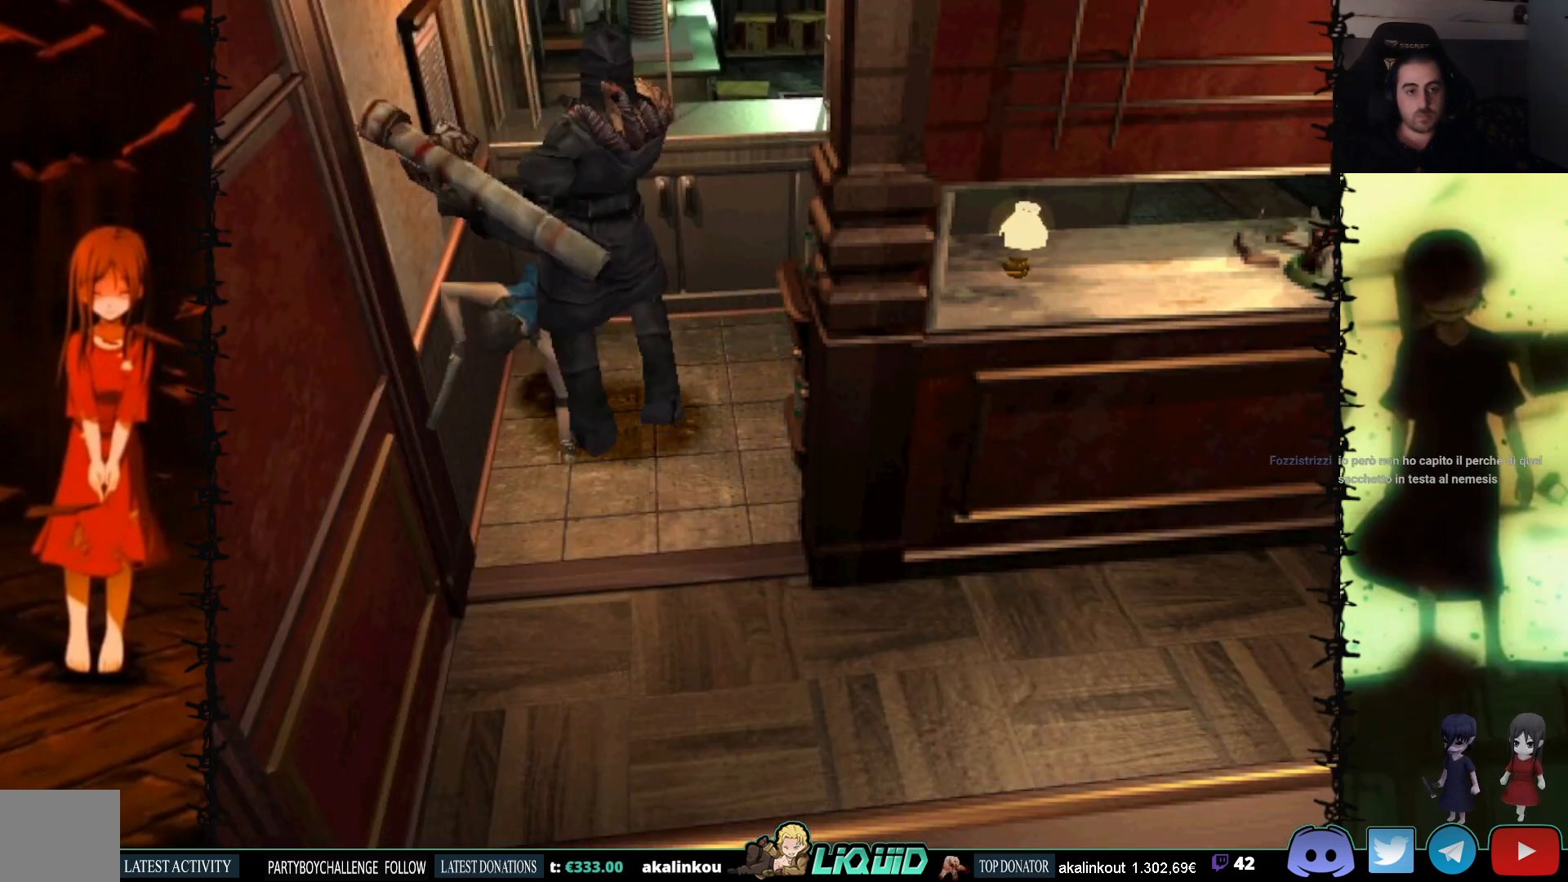
Gameplay with a controller (PlayStation layout); each line is a JSON object with the inputs held at the frame after it. "events" lists button and stick changes between this image and that frame as [ms after this image, input, new state], when the widget could be followed in between. Not read: left_stick right_stick.
{"buttons": ["L1"], "events": [[67, "DPAD_LEFT", "up"], [133, "DPAD_LEFT", "down"], [350, "DPAD_LEFT", "up"]]}
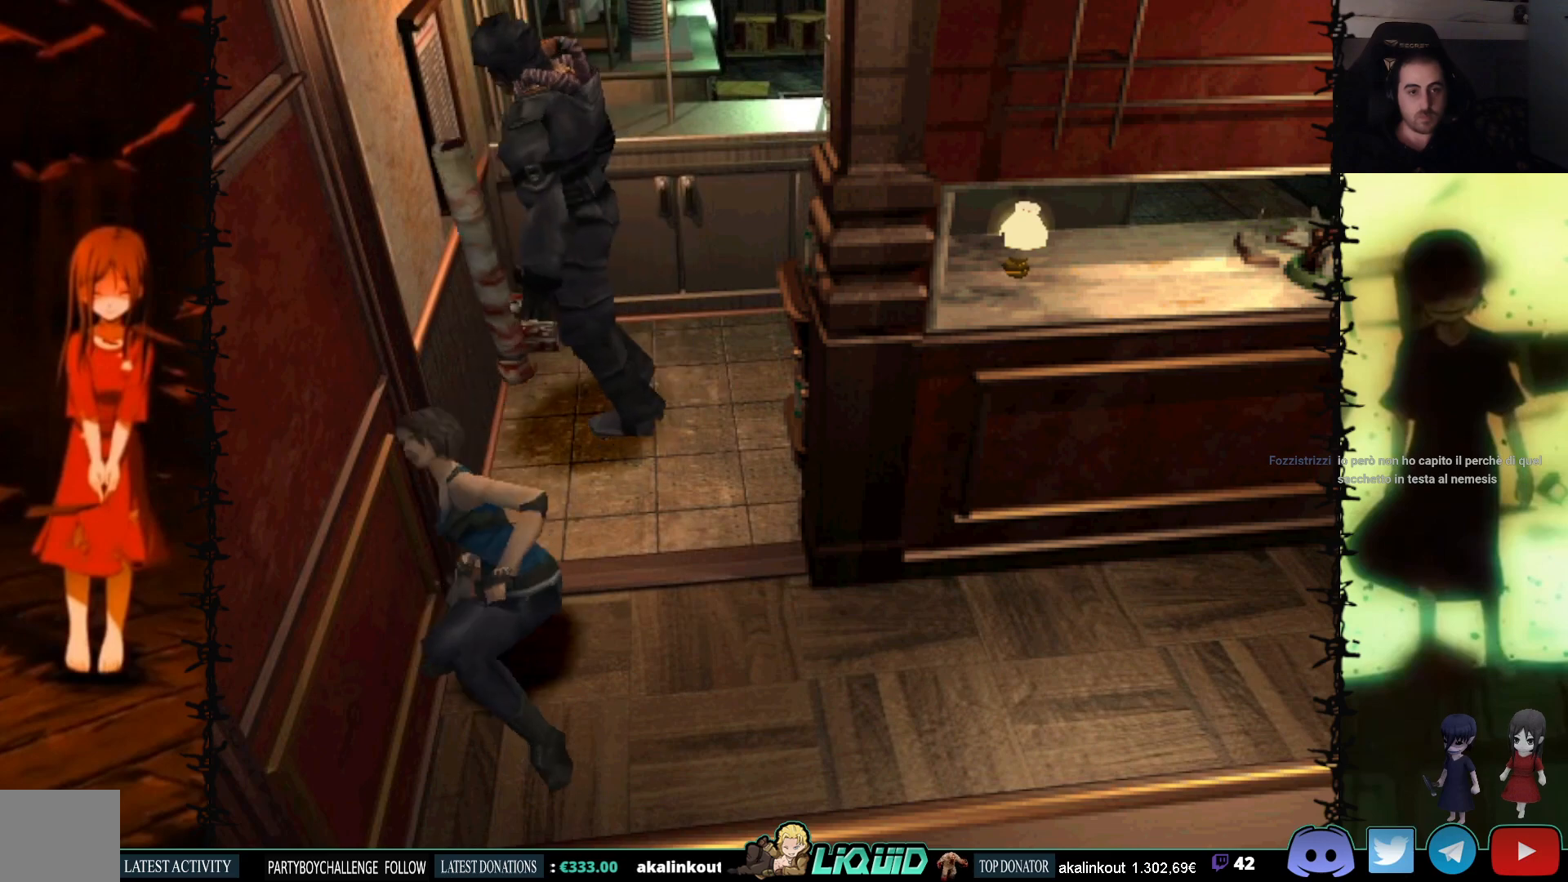
{"buttons": [], "events": [[200, "L1", "up"]]}
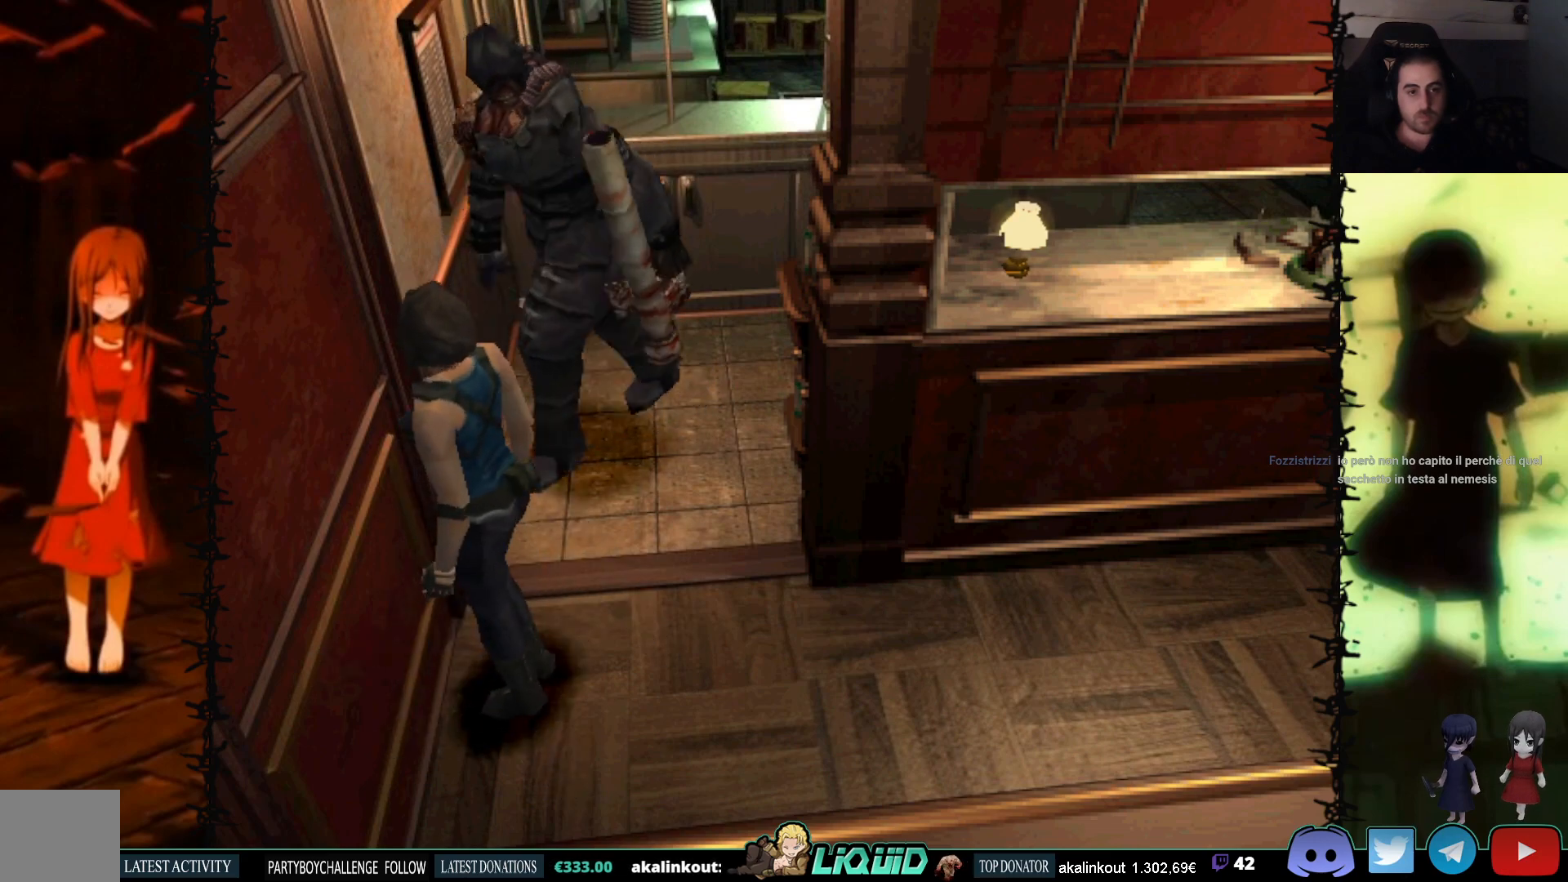
{"buttons": ["L1", "DPAD_DOWN"], "events": [[400, "L1", "down"], [417, "DPAD_DOWN", "down"]]}
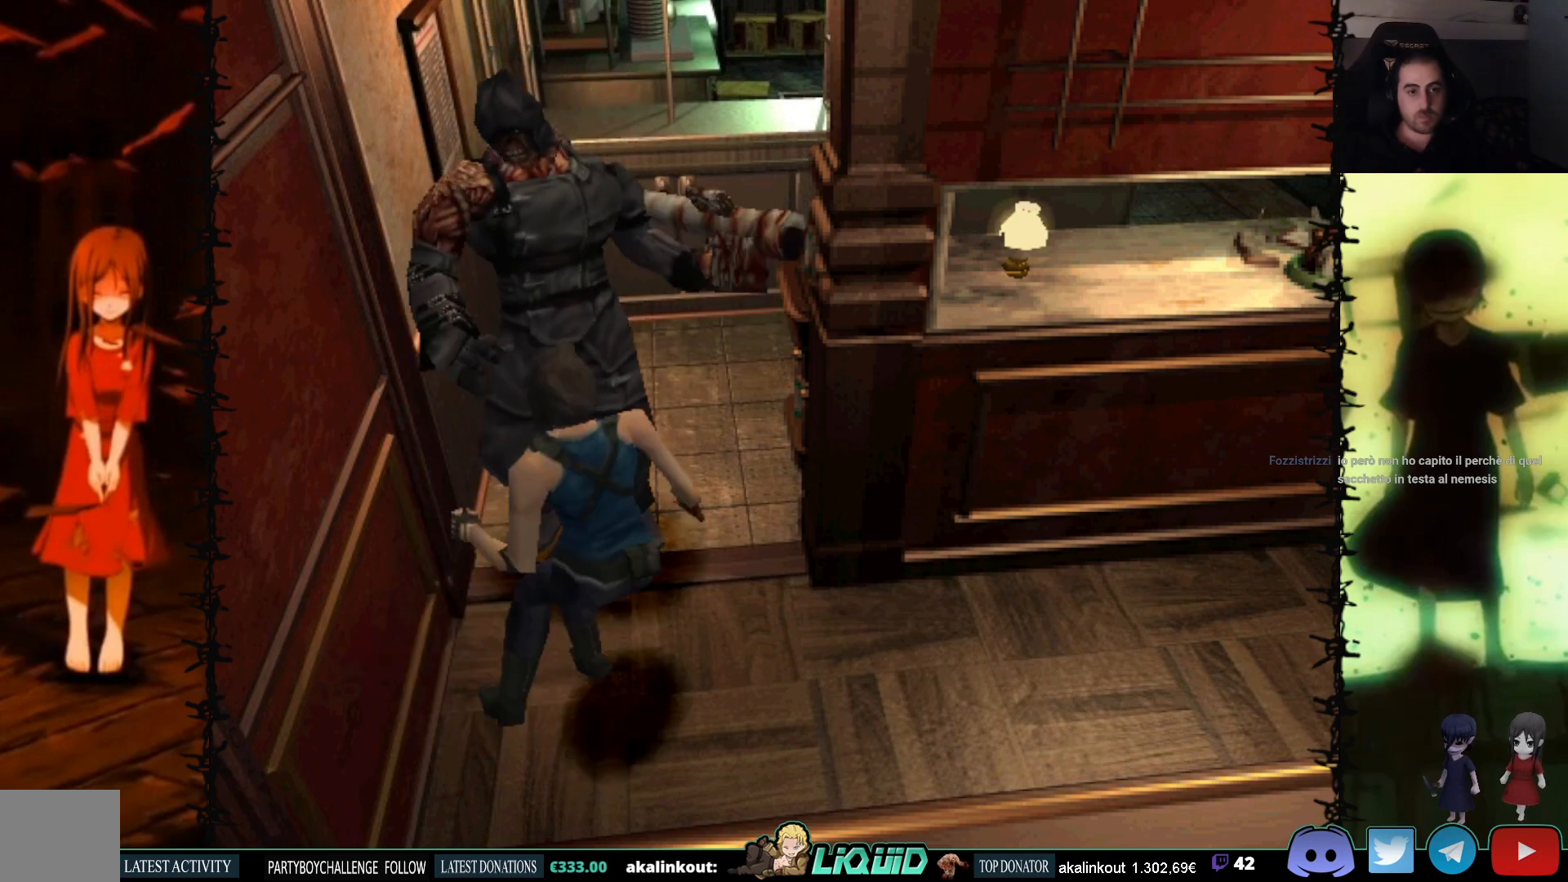
{"buttons": ["L1"], "events": [[50, "DPAD_DOWN", "up"], [100, "DPAD_DOWN", "down"], [417, "DPAD_DOWN", "up"]]}
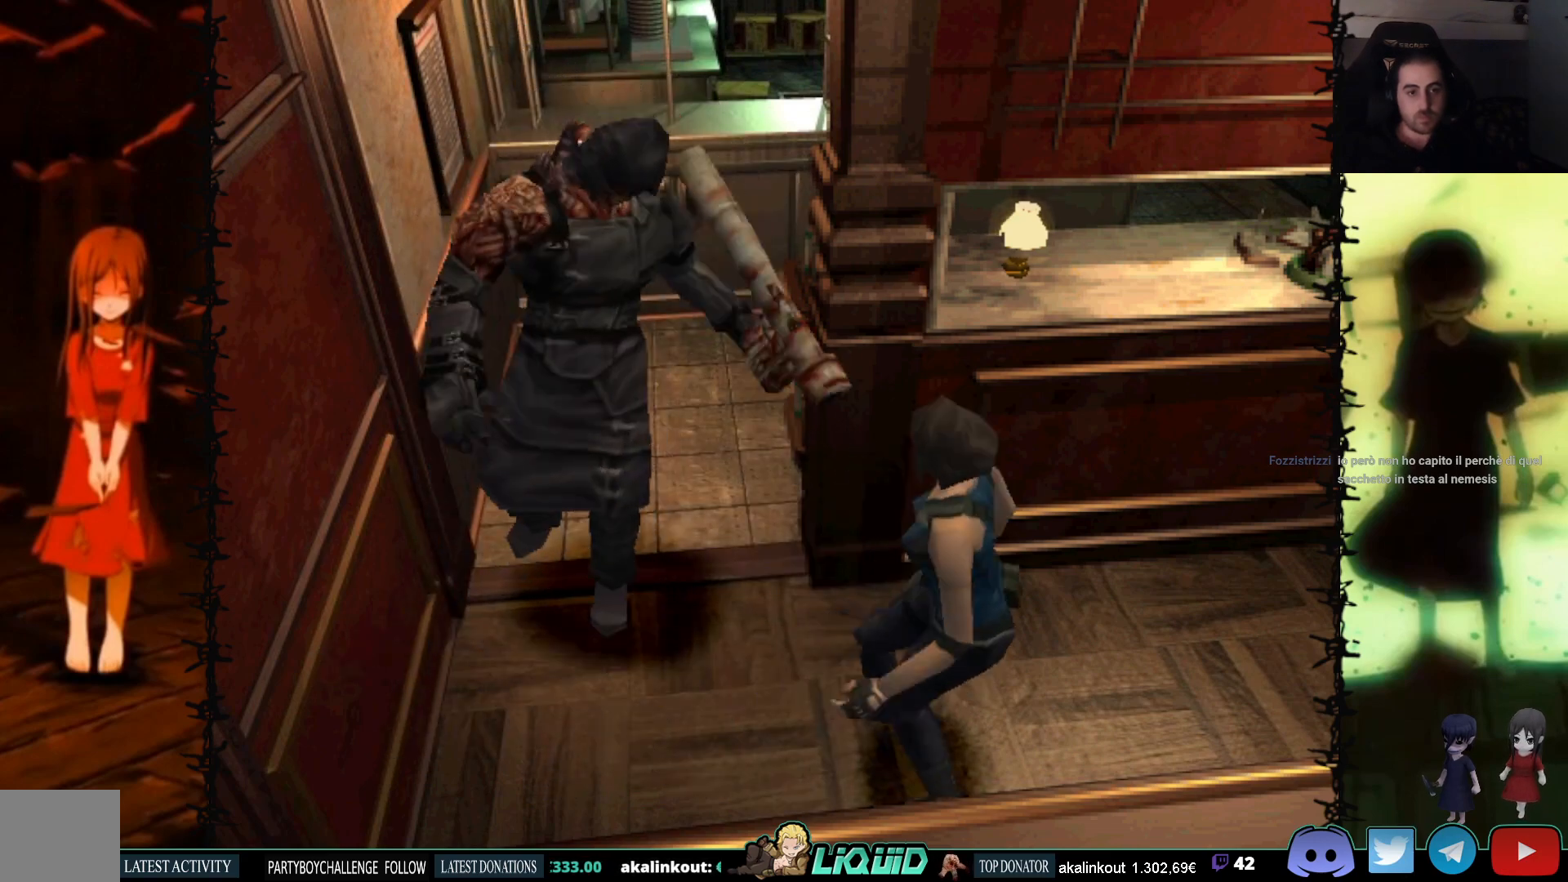
{"buttons": ["SQUARE", "DPAD_UP", "DPAD_RIGHT"], "events": [[100, "L1", "up"], [150, "DPAD_UP", "down"], [167, "SQUARE", "down"], [183, "DPAD_RIGHT", "down"], [267, "DPAD_RIGHT", "up"], [367, "DPAD_RIGHT", "down"]]}
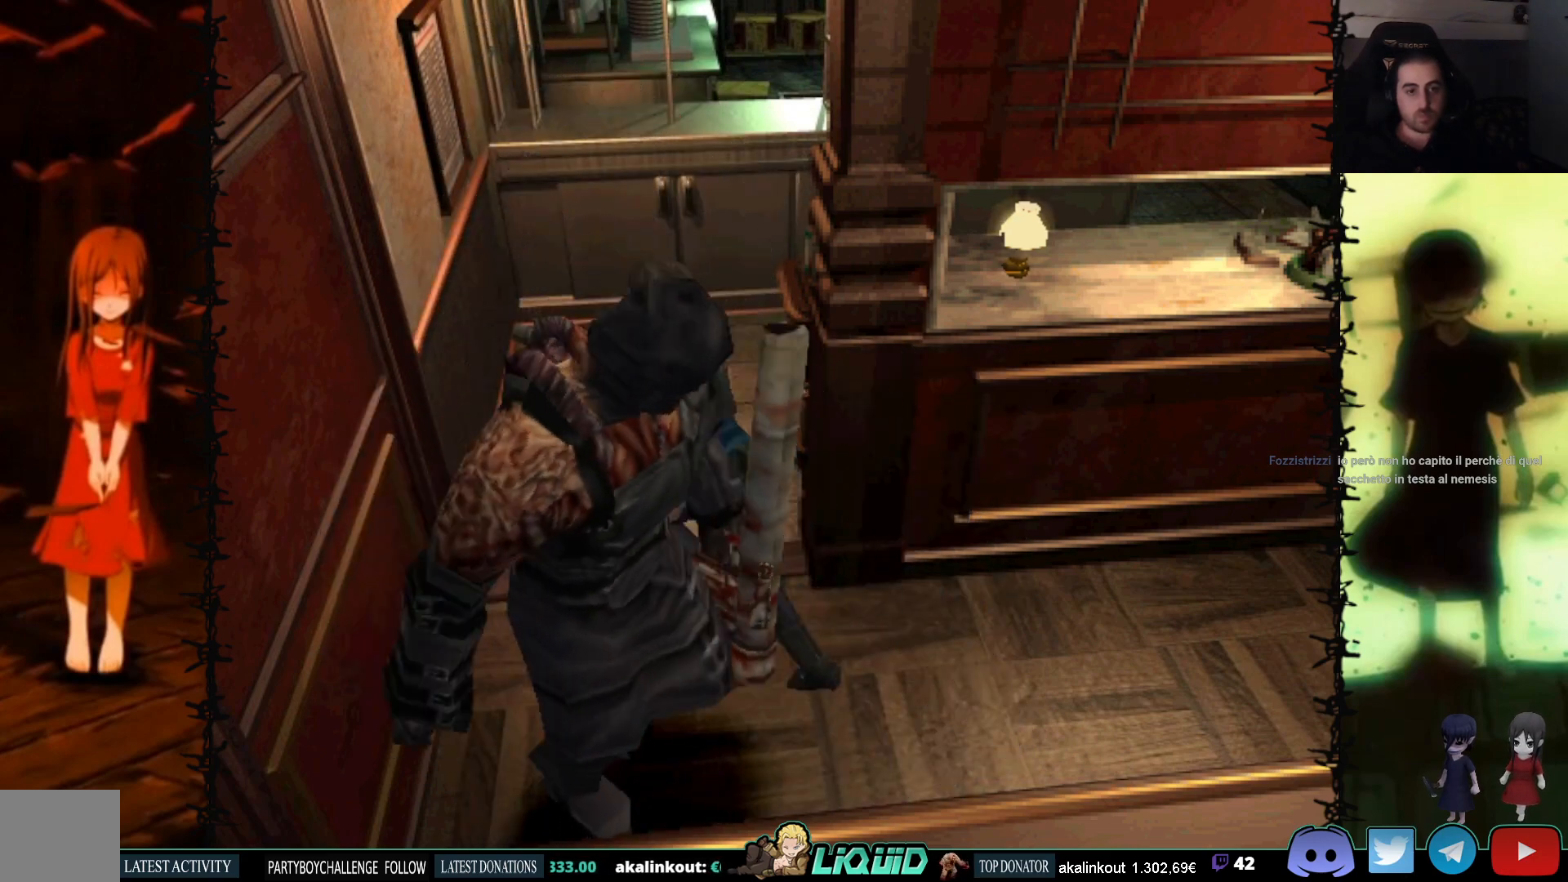
{"buttons": ["SQUARE", "DPAD_UP", "DPAD_RIGHT"], "events": [[217, "DPAD_RIGHT", "up"], [350, "DPAD_RIGHT", "down"]]}
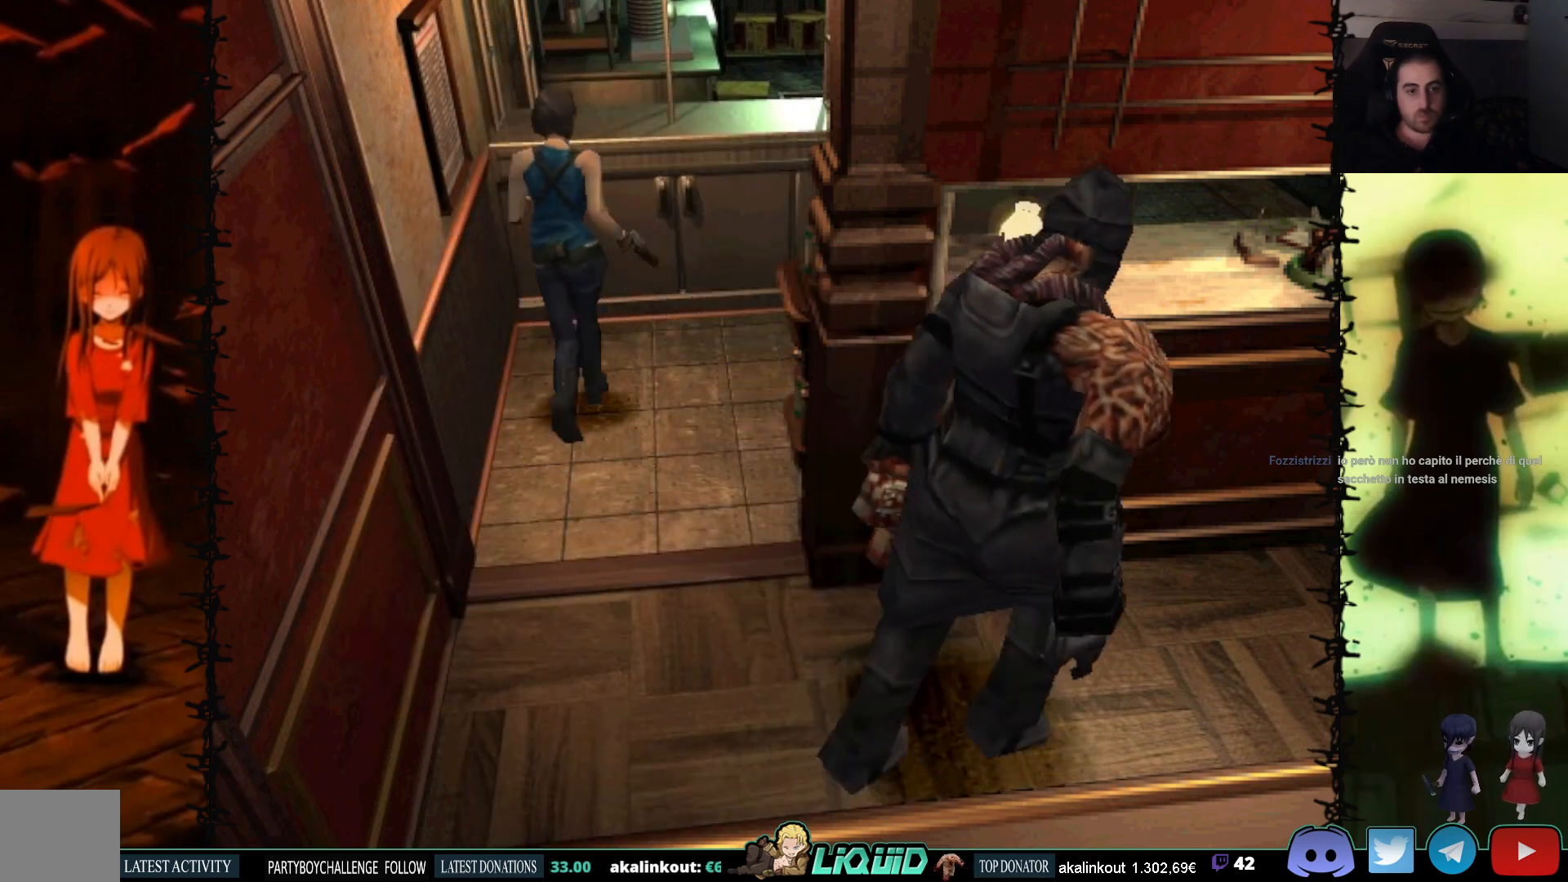
{"buttons": ["DPAD_RIGHT"], "events": [[83, "DPAD_UP", "up"], [83, "SQUARE", "up"]]}
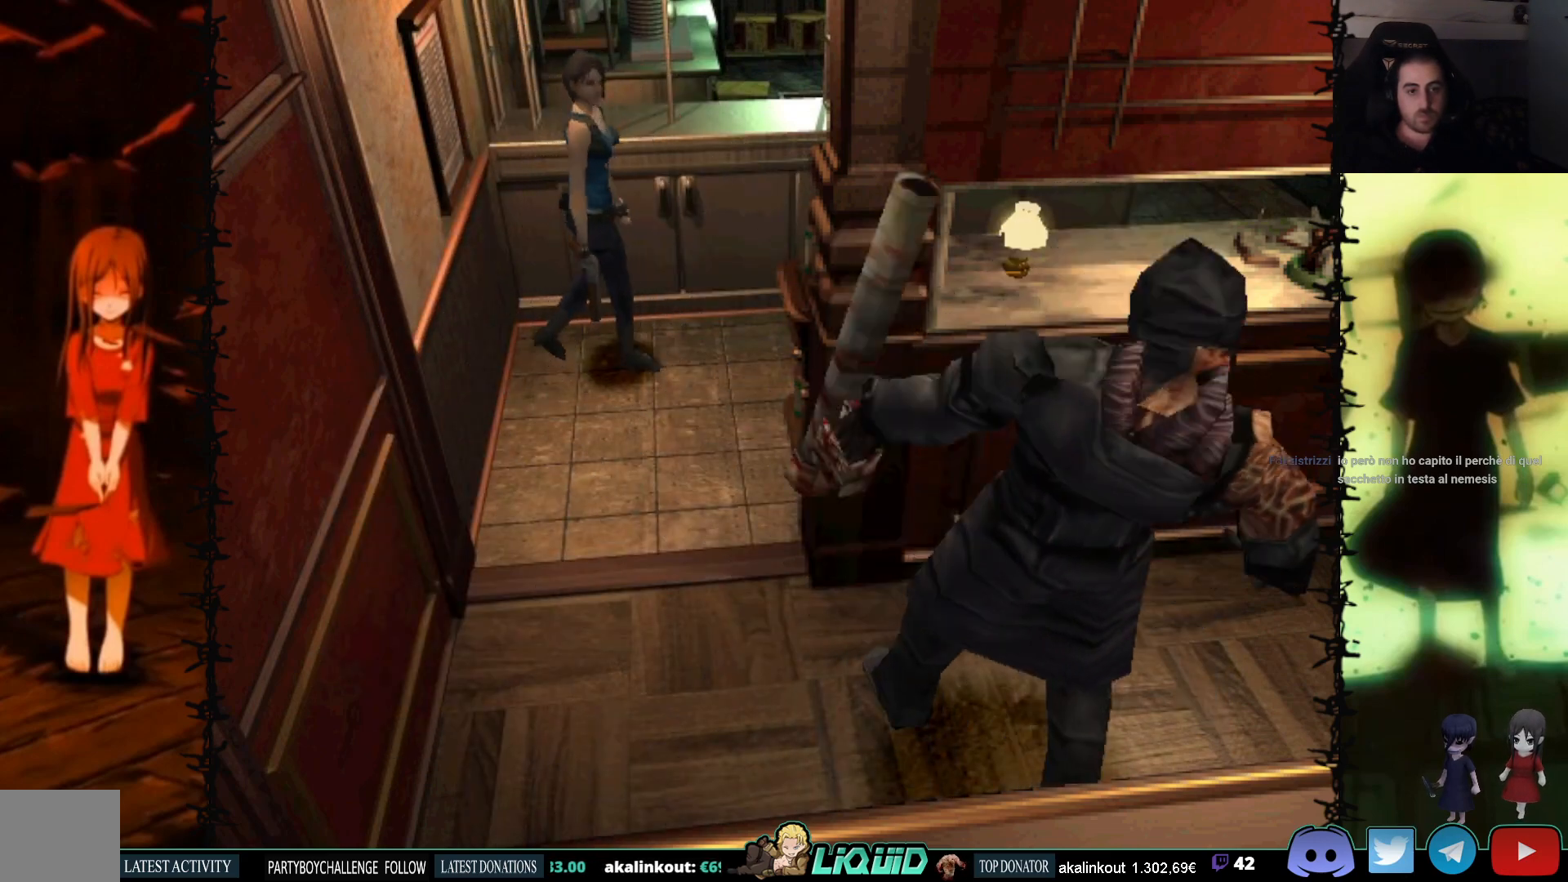
{"buttons": ["SQUARE", "DPAD_UP"], "events": [[150, "DPAD_RIGHT", "up"], [150, "DPAD_UP", "down"], [200, "SQUARE", "down"]]}
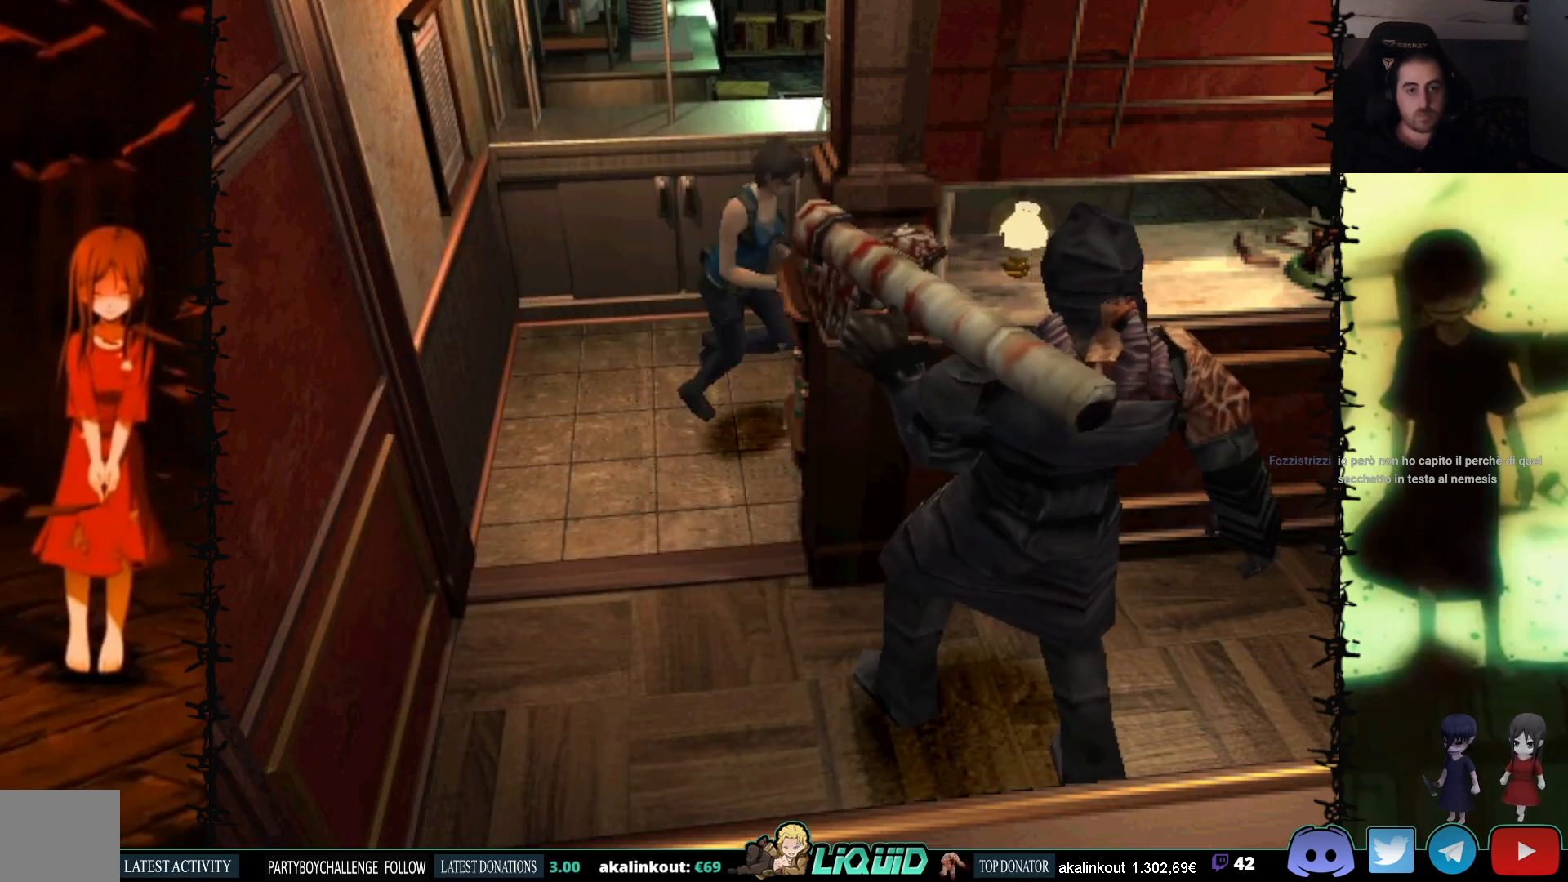
{"buttons": ["DPAD_LEFT"], "events": [[67, "SQUARE", "up"], [150, "DPAD_UP", "up"], [367, "DPAD_LEFT", "down"]]}
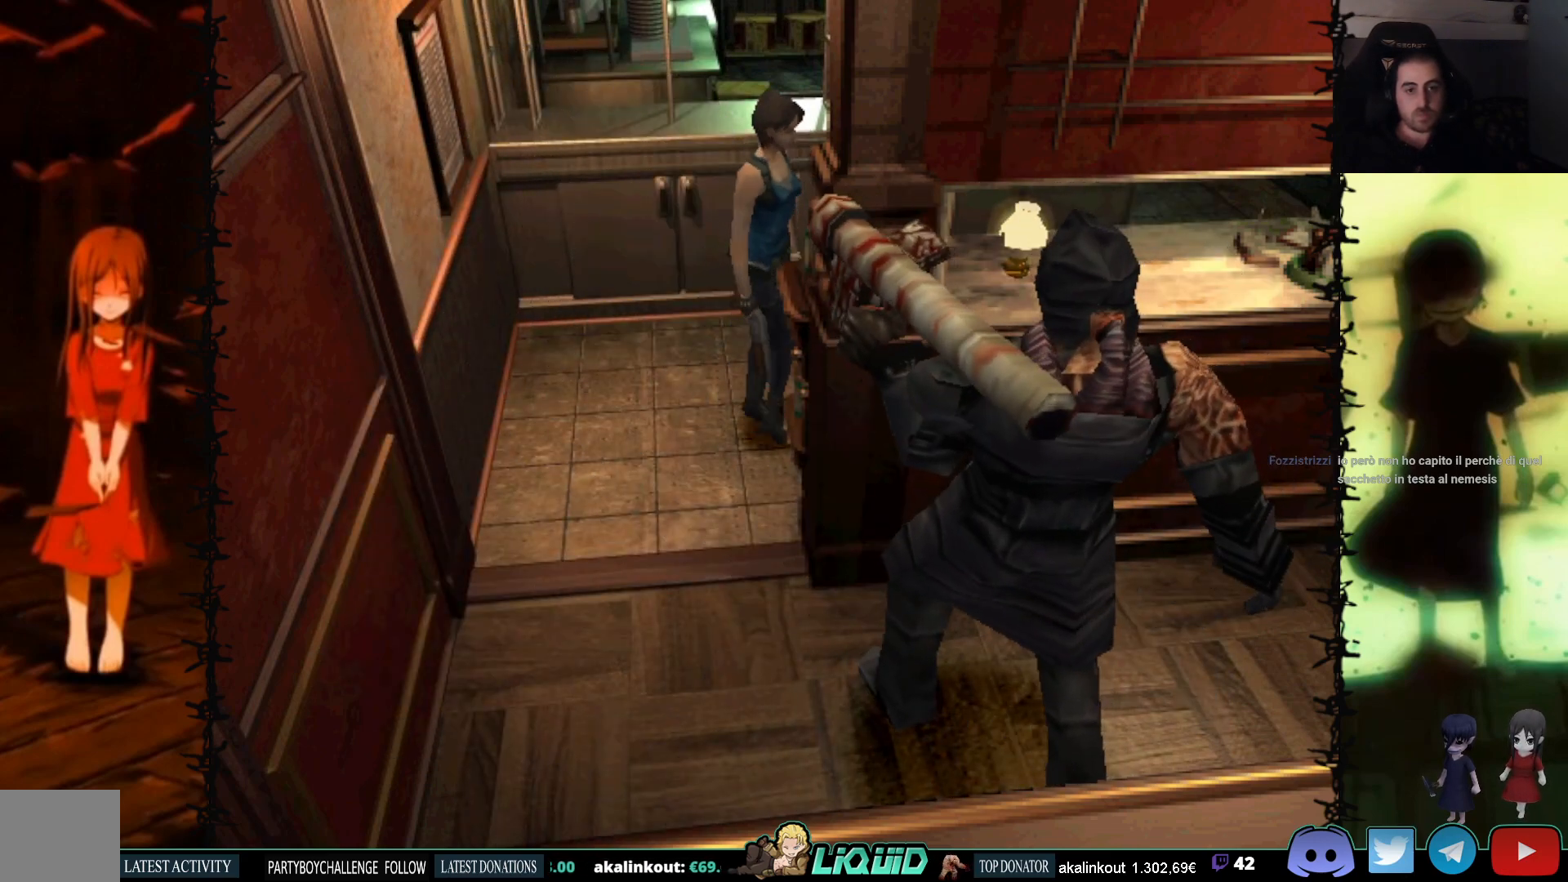
{"buttons": [], "events": [[200, "DPAD_UP", "down"], [217, "DPAD_LEFT", "up"], [317, "DPAD_LEFT", "down"], [483, "DPAD_LEFT", "up"], [500, "DPAD_UP", "up"]]}
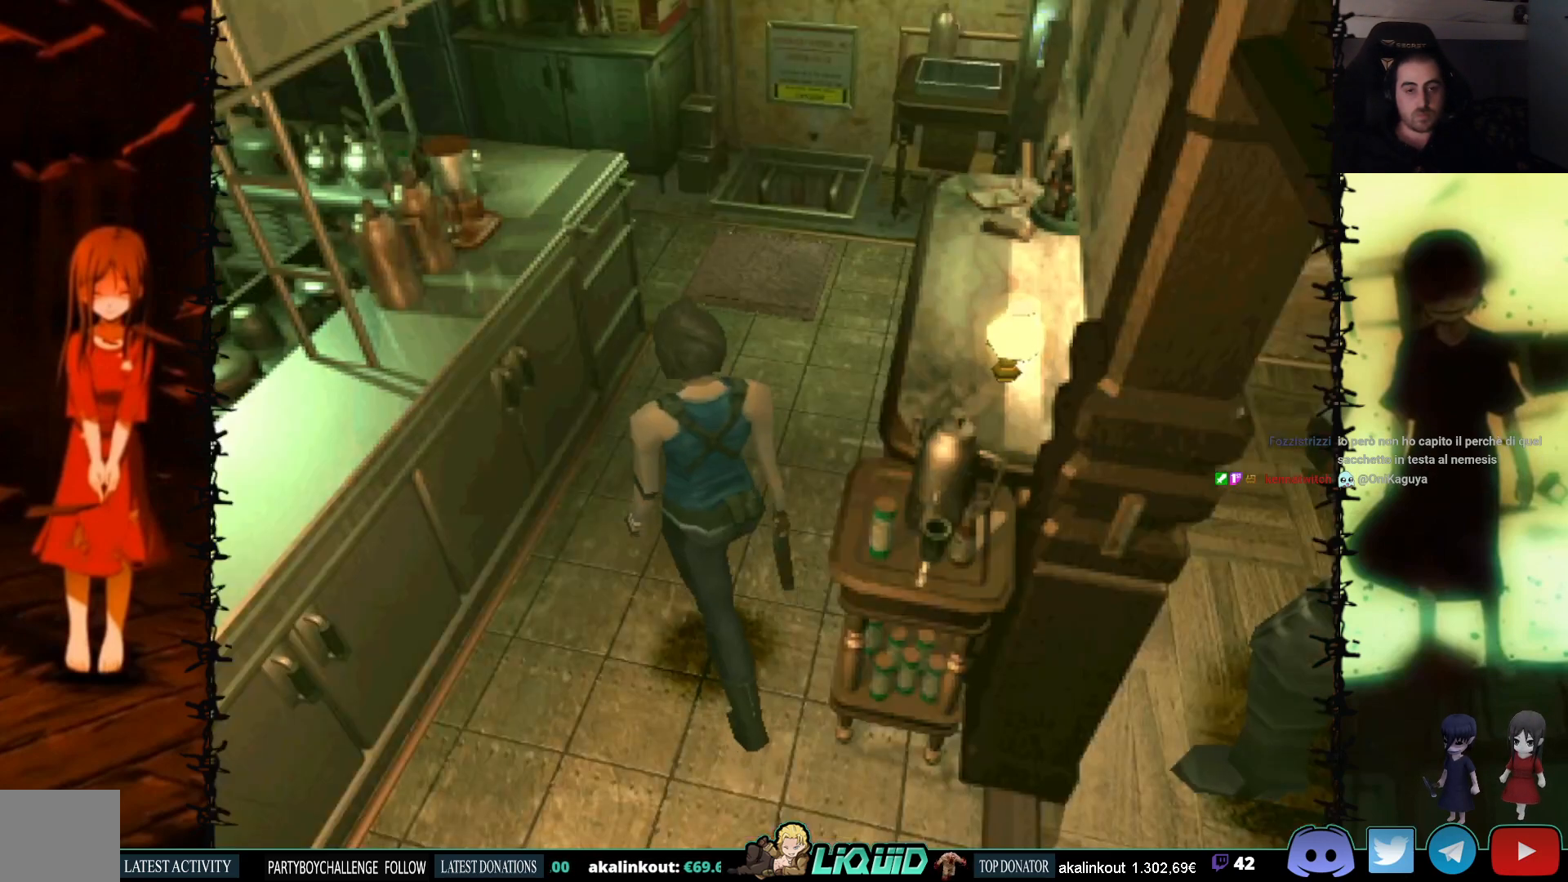
{"buttons": ["DPAD_RIGHT"], "events": [[350, "DPAD_RIGHT", "down"]]}
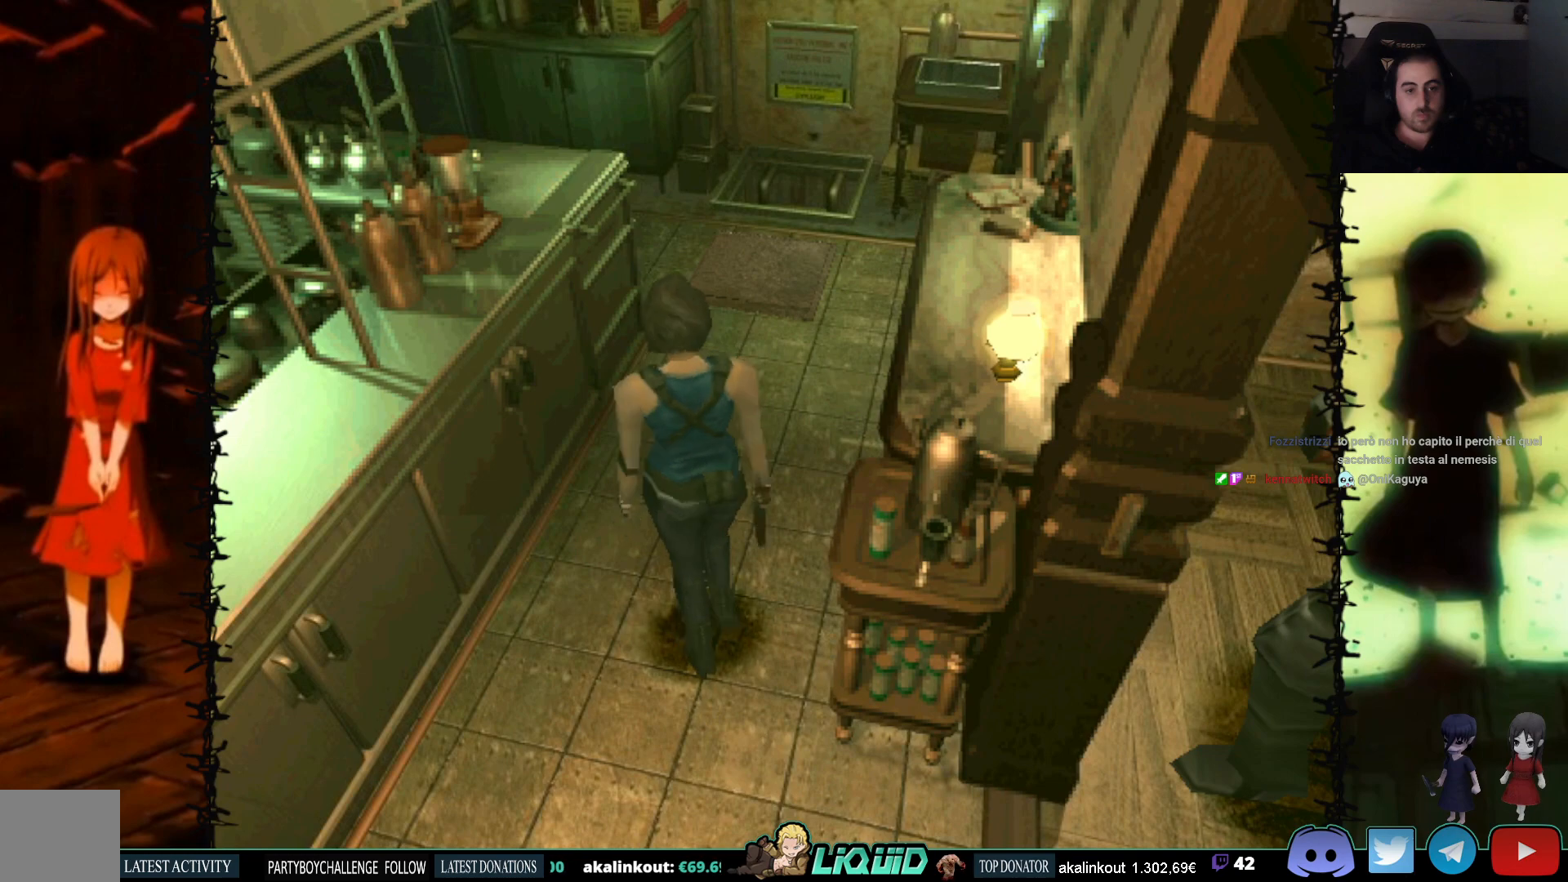
{"buttons": [], "events": [[250, "DPAD_RIGHT", "up"], [333, "DPAD_UP", "down"], [500, "DPAD_UP", "up"]]}
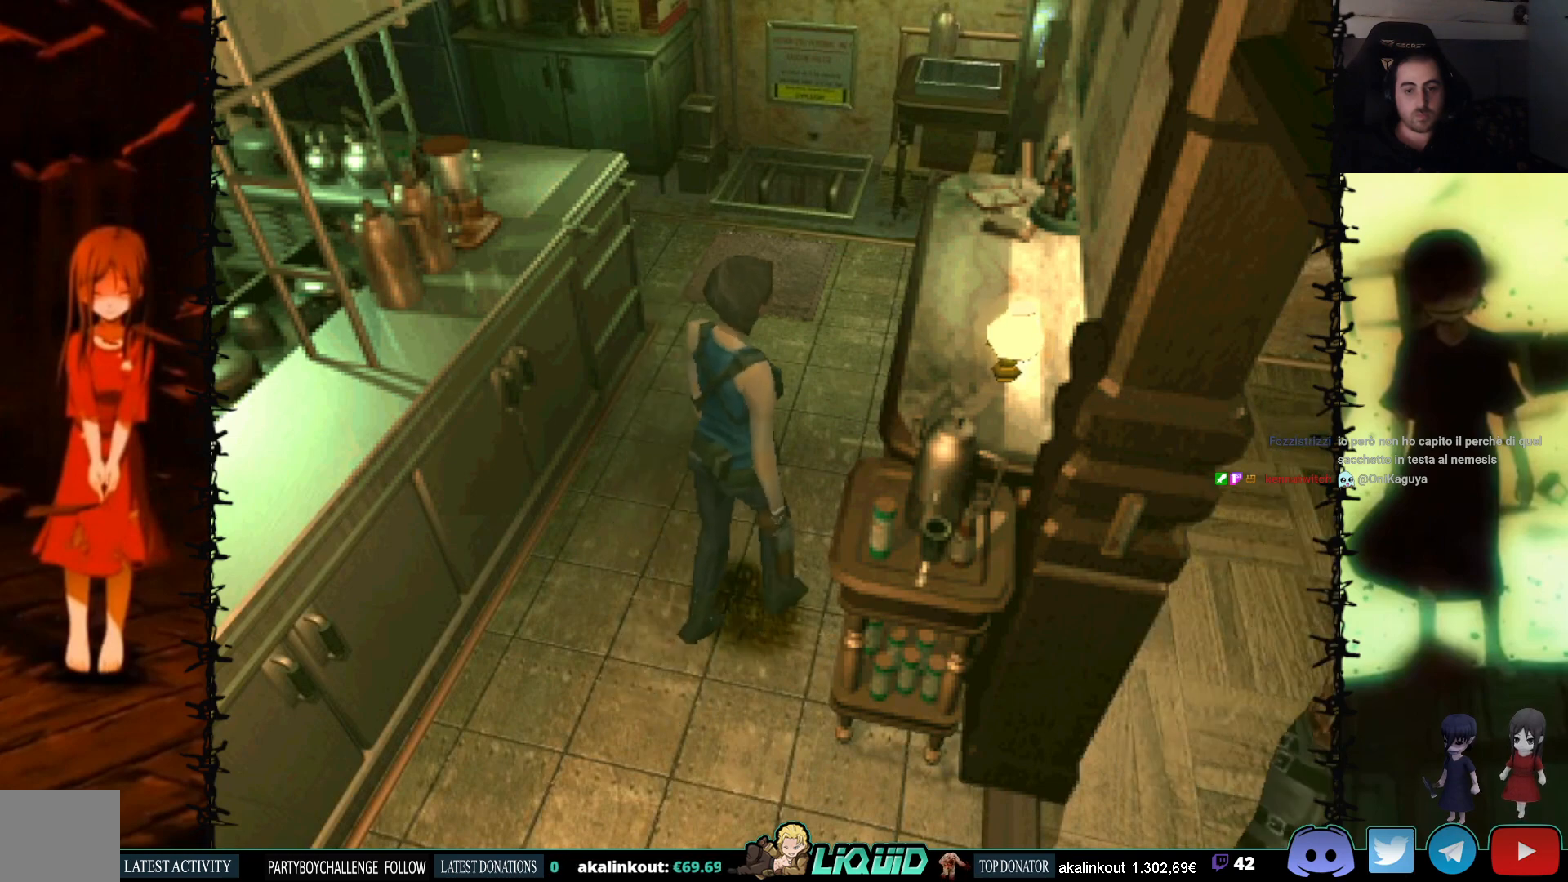
{"buttons": ["DPAD_RIGHT"], "events": [[283, "DPAD_RIGHT", "down"]]}
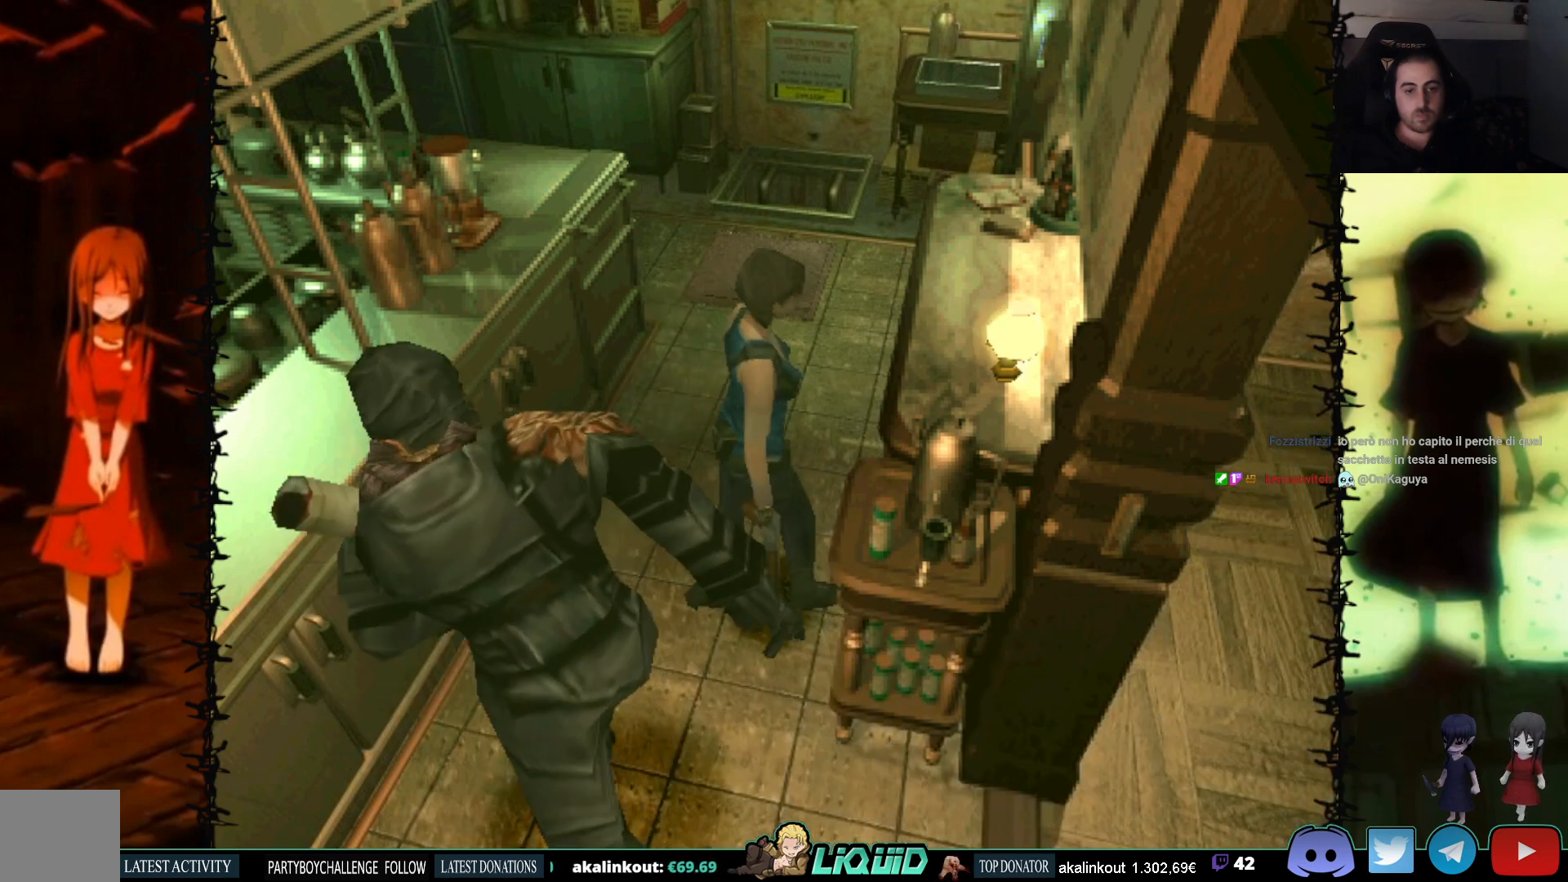
{"buttons": ["L1", "DPAD_RIGHT"], "events": [[67, "DPAD_RIGHT", "up"], [83, "L1", "down"], [150, "DPAD_RIGHT", "down"], [250, "DPAD_RIGHT", "up"], [333, "DPAD_RIGHT", "down"], [433, "DPAD_RIGHT", "up"], [467, "DPAD_RIGHT", "down"]]}
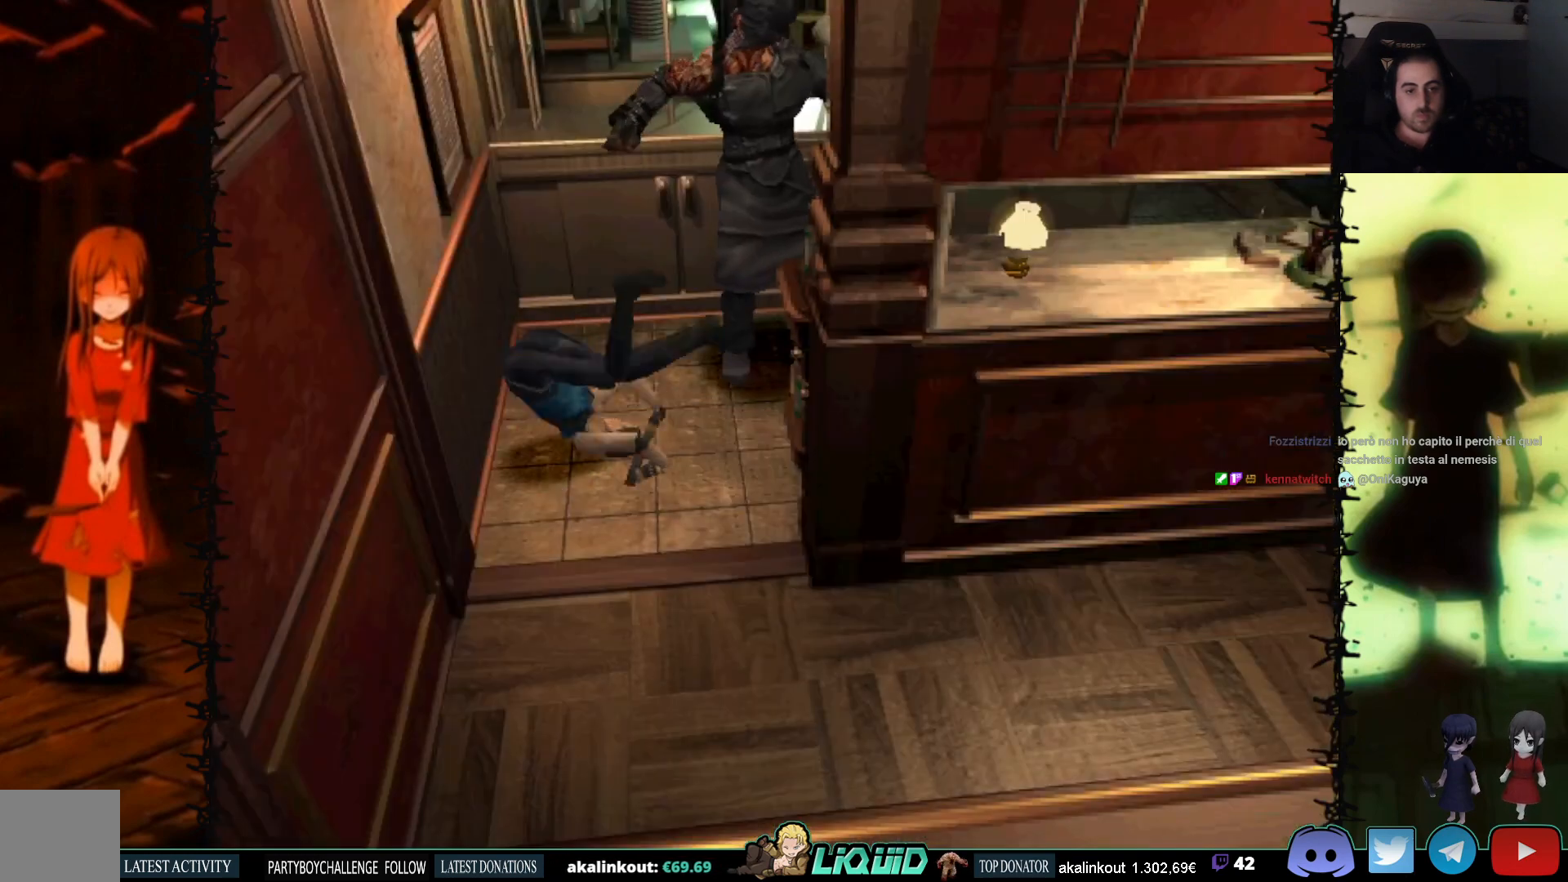
{"buttons": [], "events": [[133, "DPAD_RIGHT", "up"], [267, "L1", "up"]]}
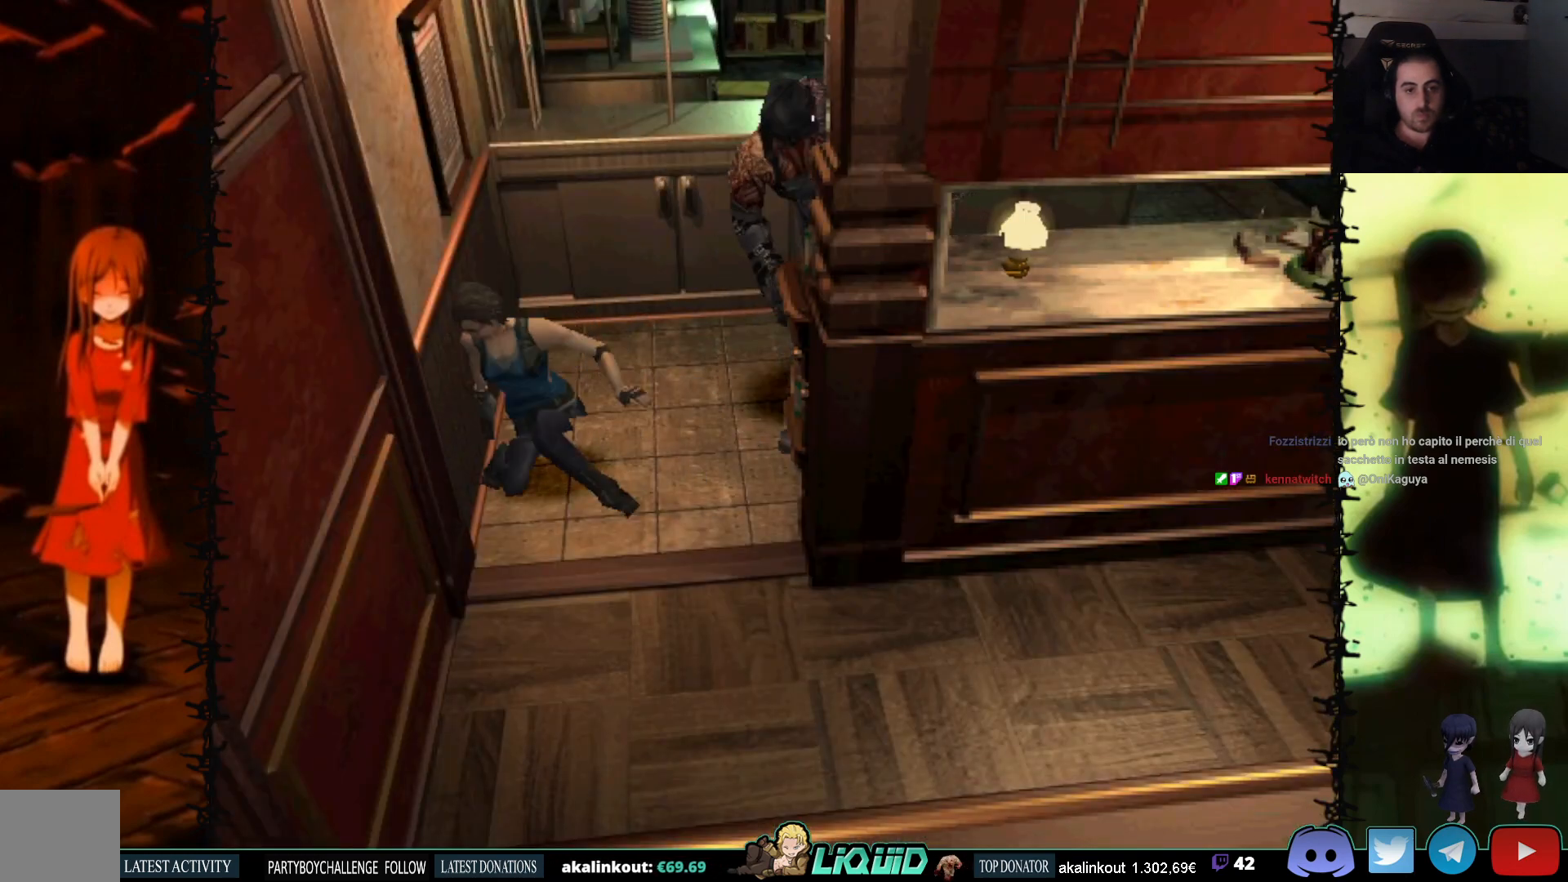
{"buttons": ["SQUARE", "DPAD_UP", "DPAD_LEFT"], "events": [[250, "DPAD_UP", "down"], [317, "SQUARE", "down"], [333, "DPAD_LEFT", "down"]]}
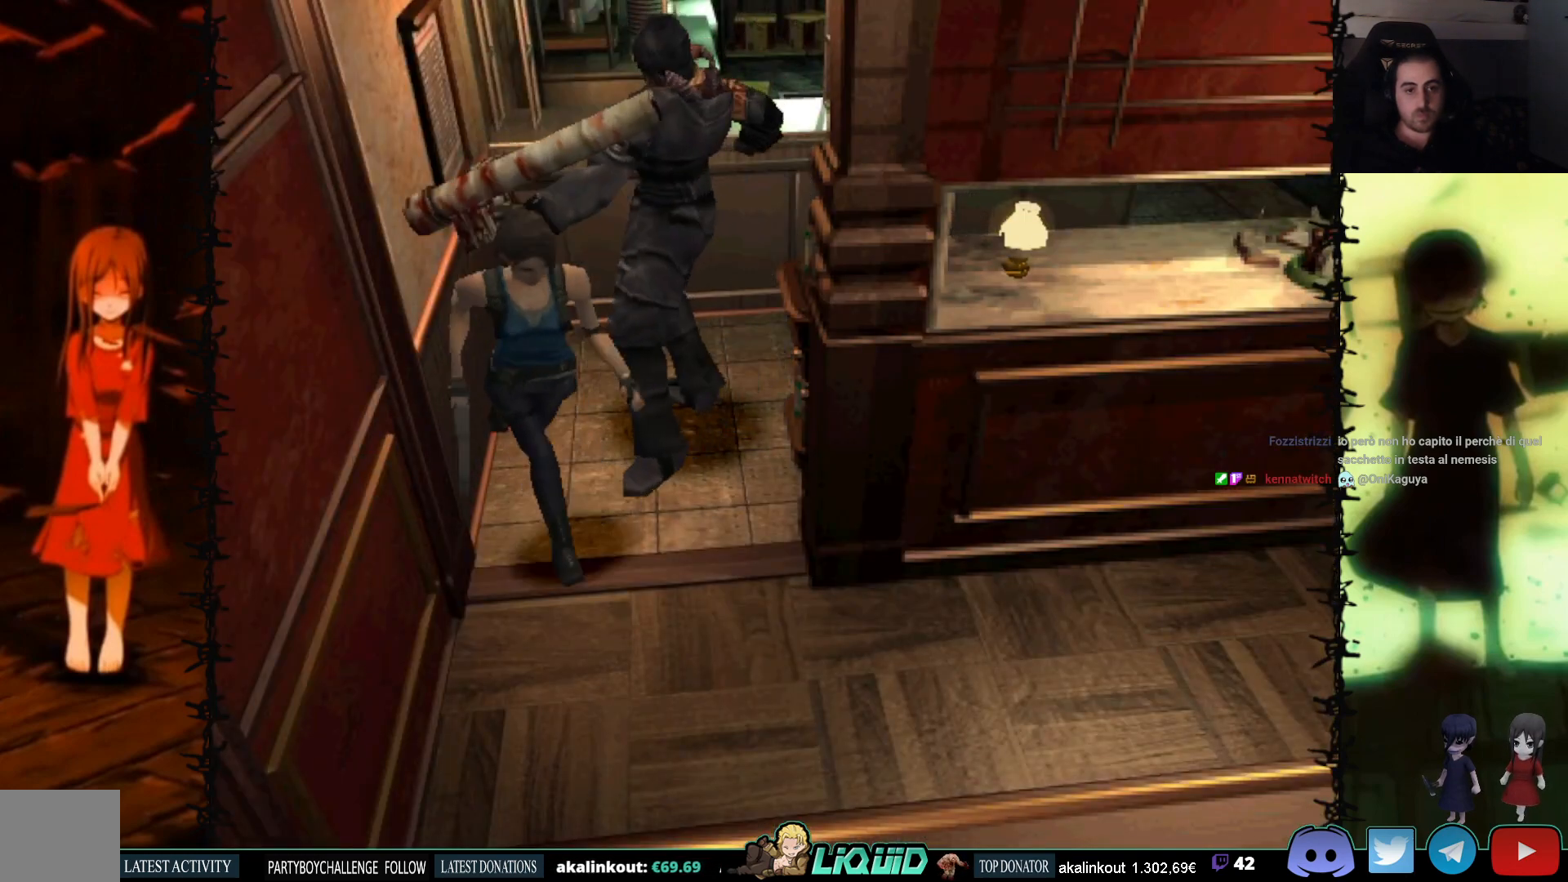
{"buttons": ["DPAD_RIGHT"], "events": [[217, "DPAD_LEFT", "up"], [350, "DPAD_UP", "up"], [367, "SQUARE", "up"], [467, "DPAD_RIGHT", "down"]]}
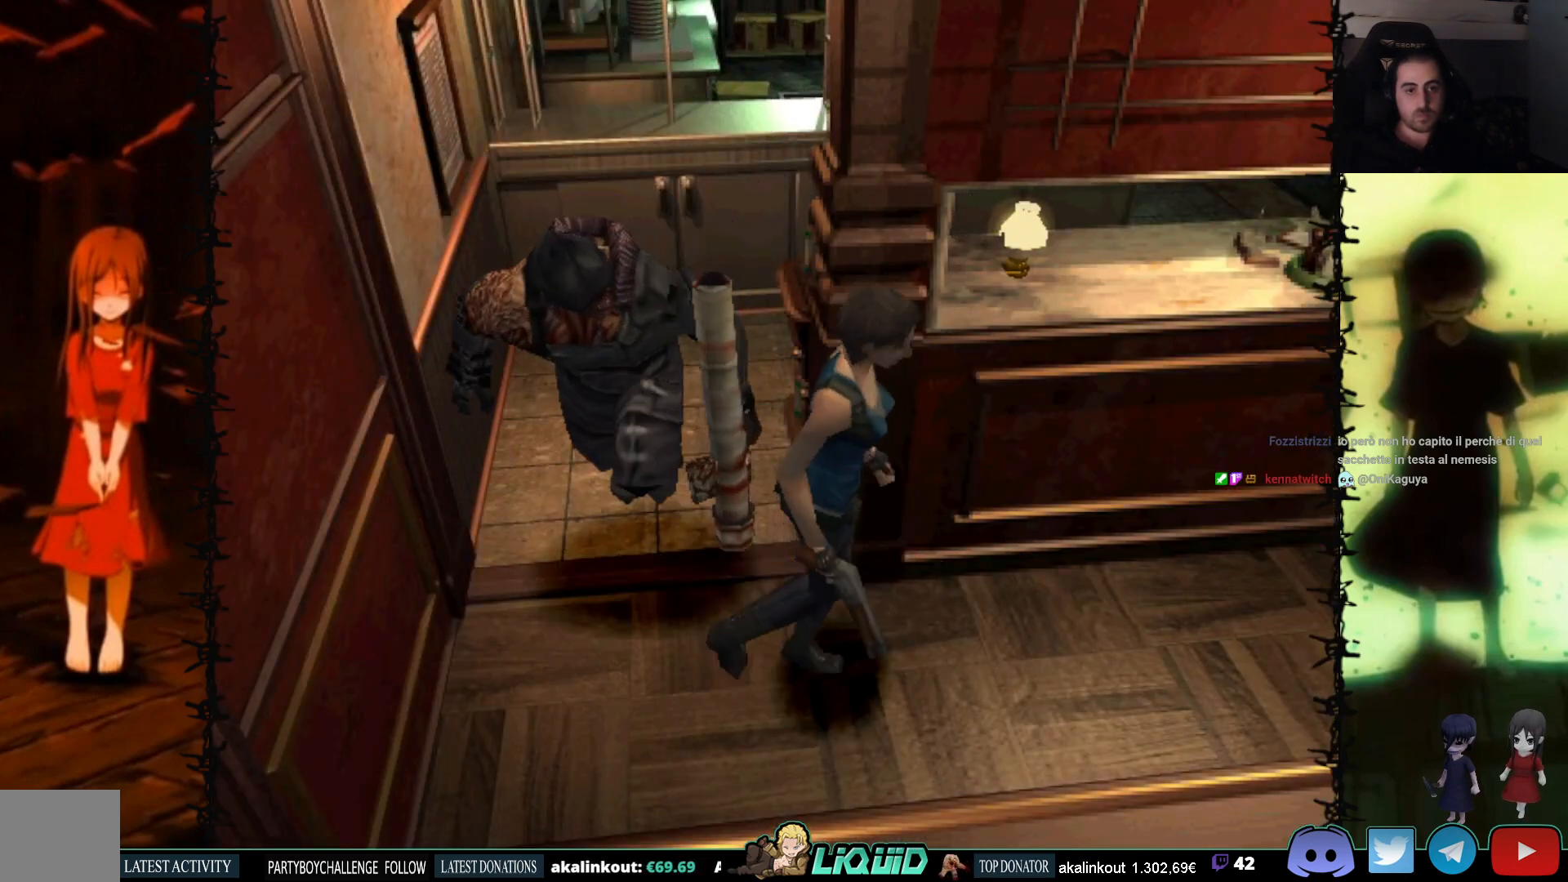
{"buttons": ["SQUARE", "DPAD_UP", "DPAD_LEFT"], "events": [[167, "DPAD_UP", "down"], [183, "DPAD_RIGHT", "up"], [217, "SQUARE", "down"], [267, "DPAD_LEFT", "down"]]}
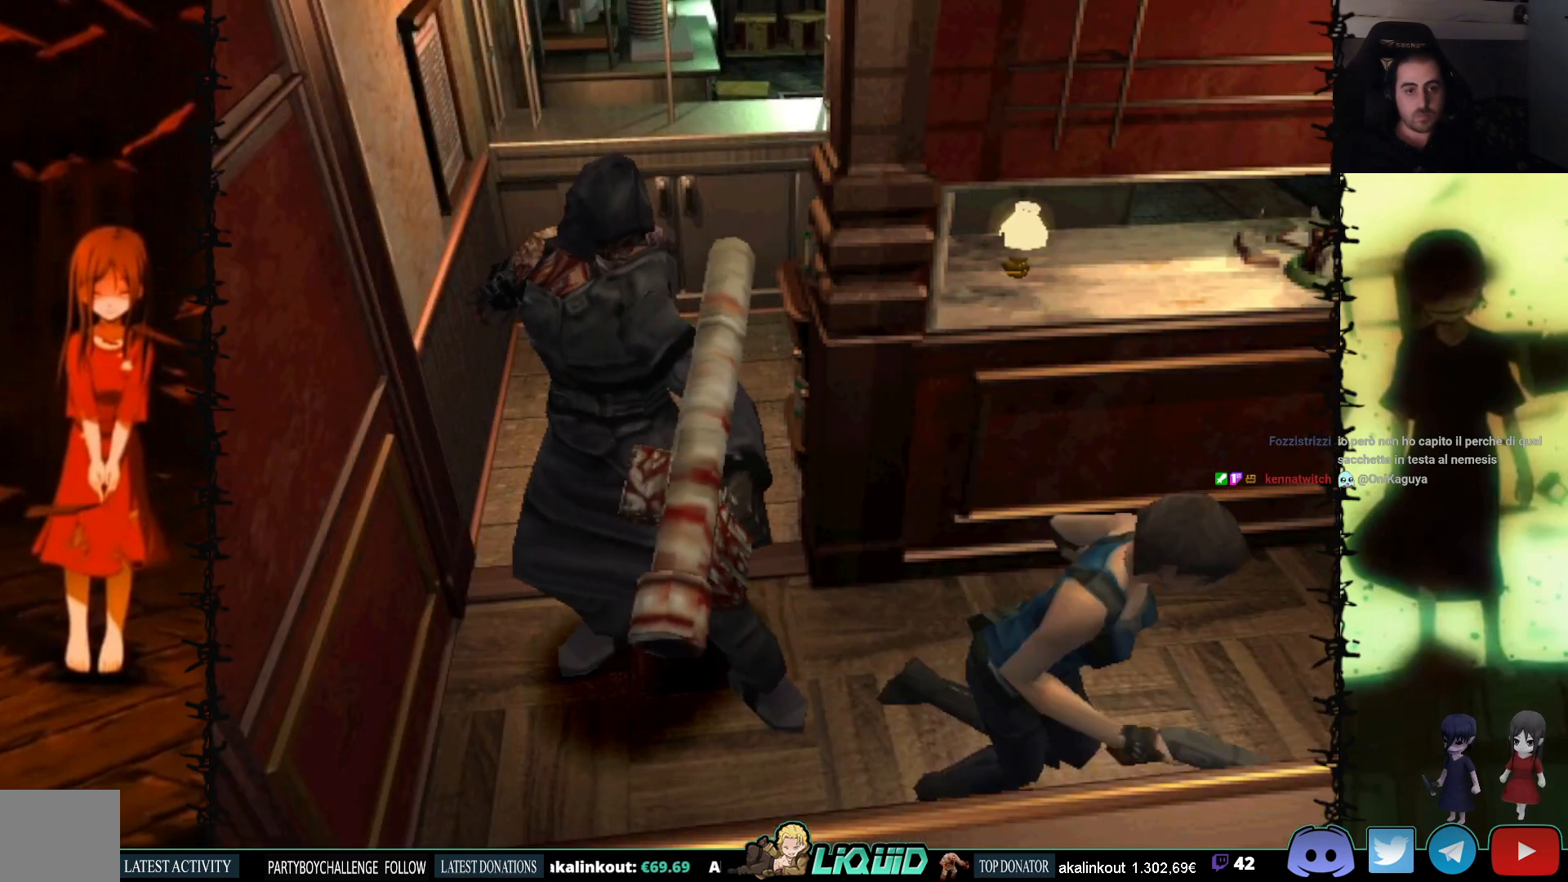
{"buttons": ["DPAD_UP"], "events": [[317, "DPAD_LEFT", "up"], [367, "DPAD_RIGHT", "down"], [433, "DPAD_RIGHT", "up"], [433, "SQUARE", "up"]]}
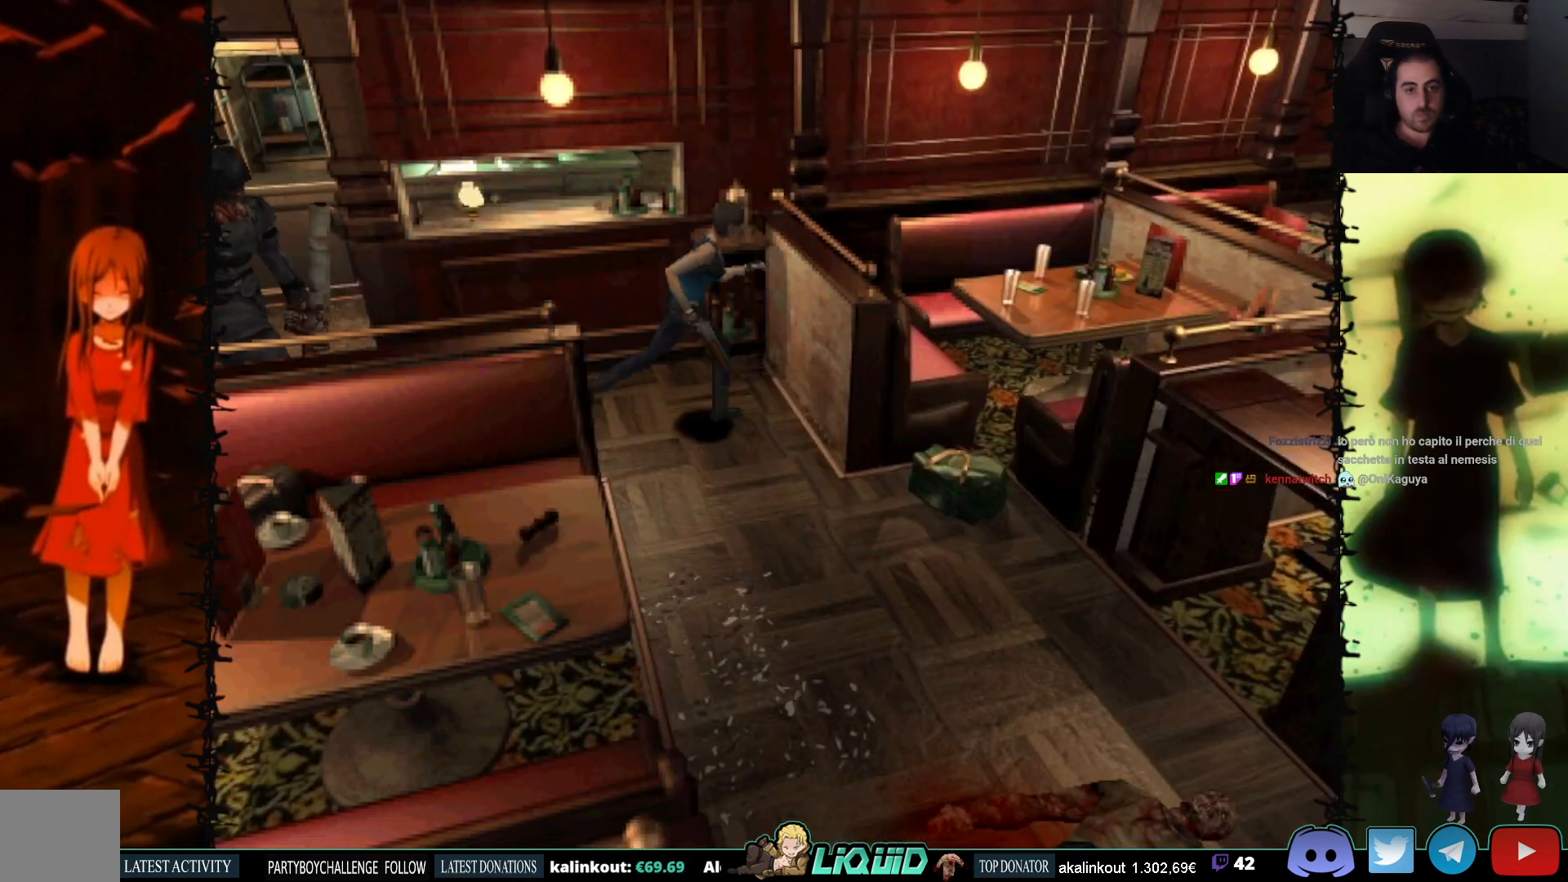
{"buttons": ["DPAD_LEFT"], "events": [[83, "DPAD_LEFT", "down"], [117, "DPAD_UP", "up"]]}
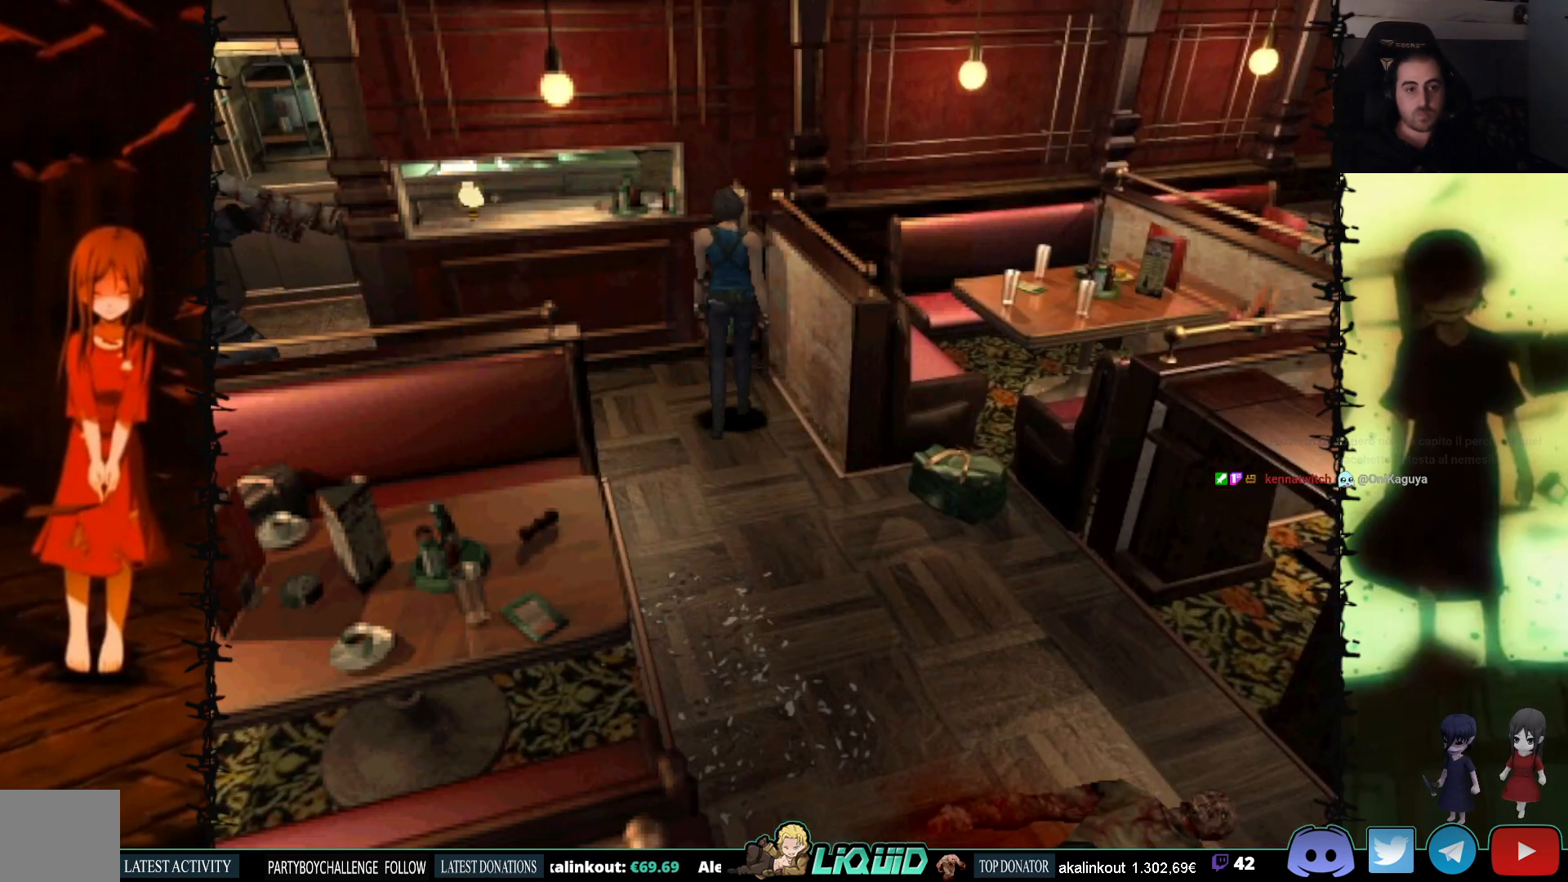
{"buttons": ["L1", "DPAD_LEFT"], "events": [[17, "DPAD_LEFT", "up"], [217, "L1", "down"], [317, "DPAD_LEFT", "down"], [400, "DPAD_LEFT", "up"], [467, "DPAD_LEFT", "down"]]}
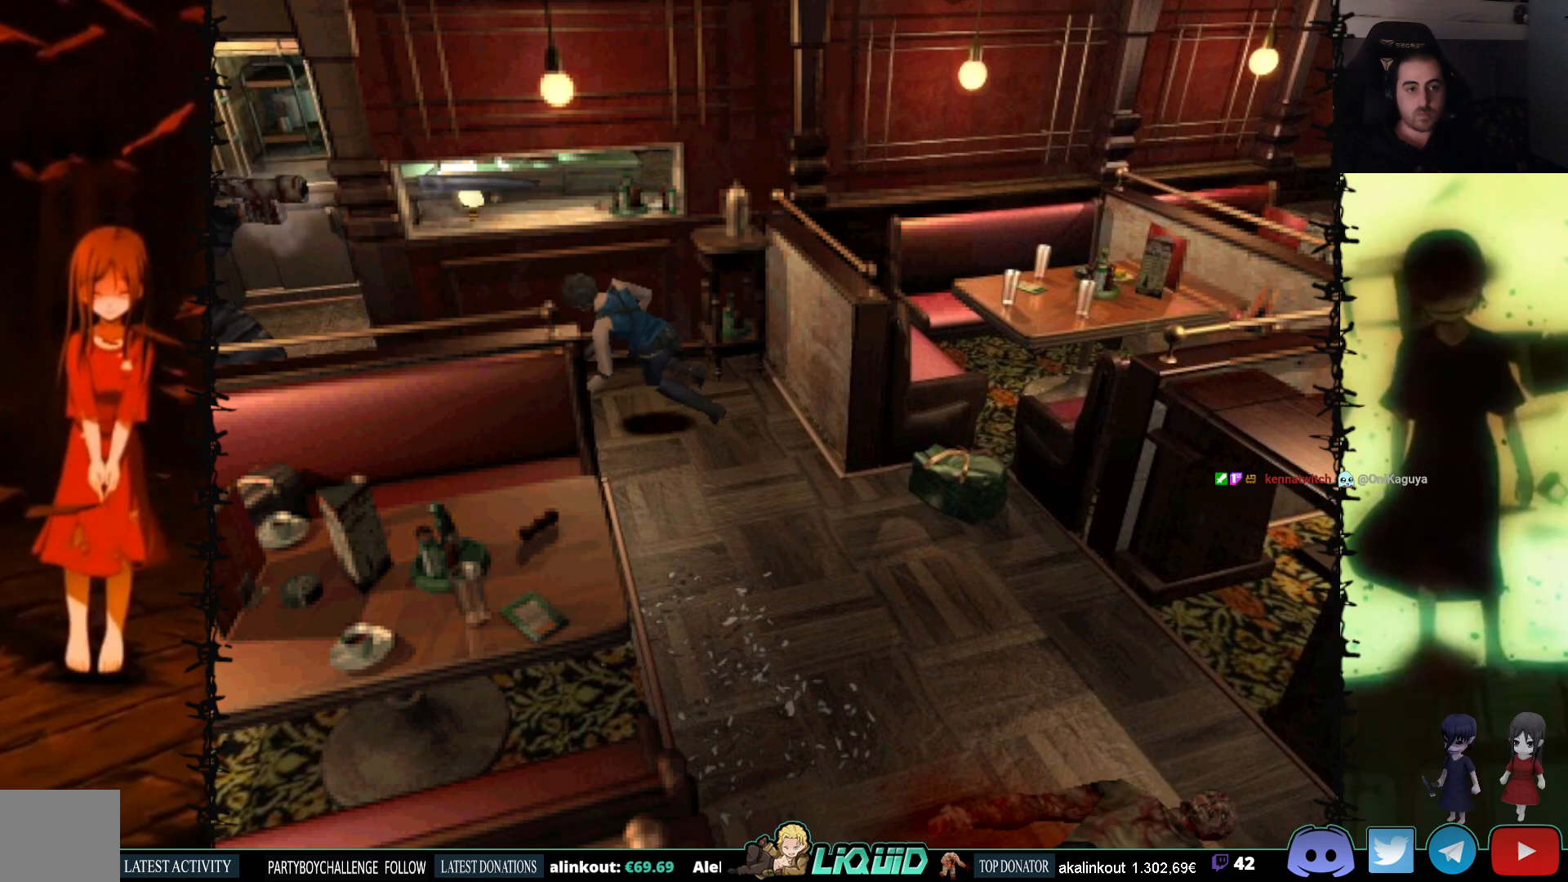
{"buttons": ["L1"], "events": [[83, "DPAD_LEFT", "up"], [133, "DPAD_LEFT", "down"], [417, "DPAD_LEFT", "up"]]}
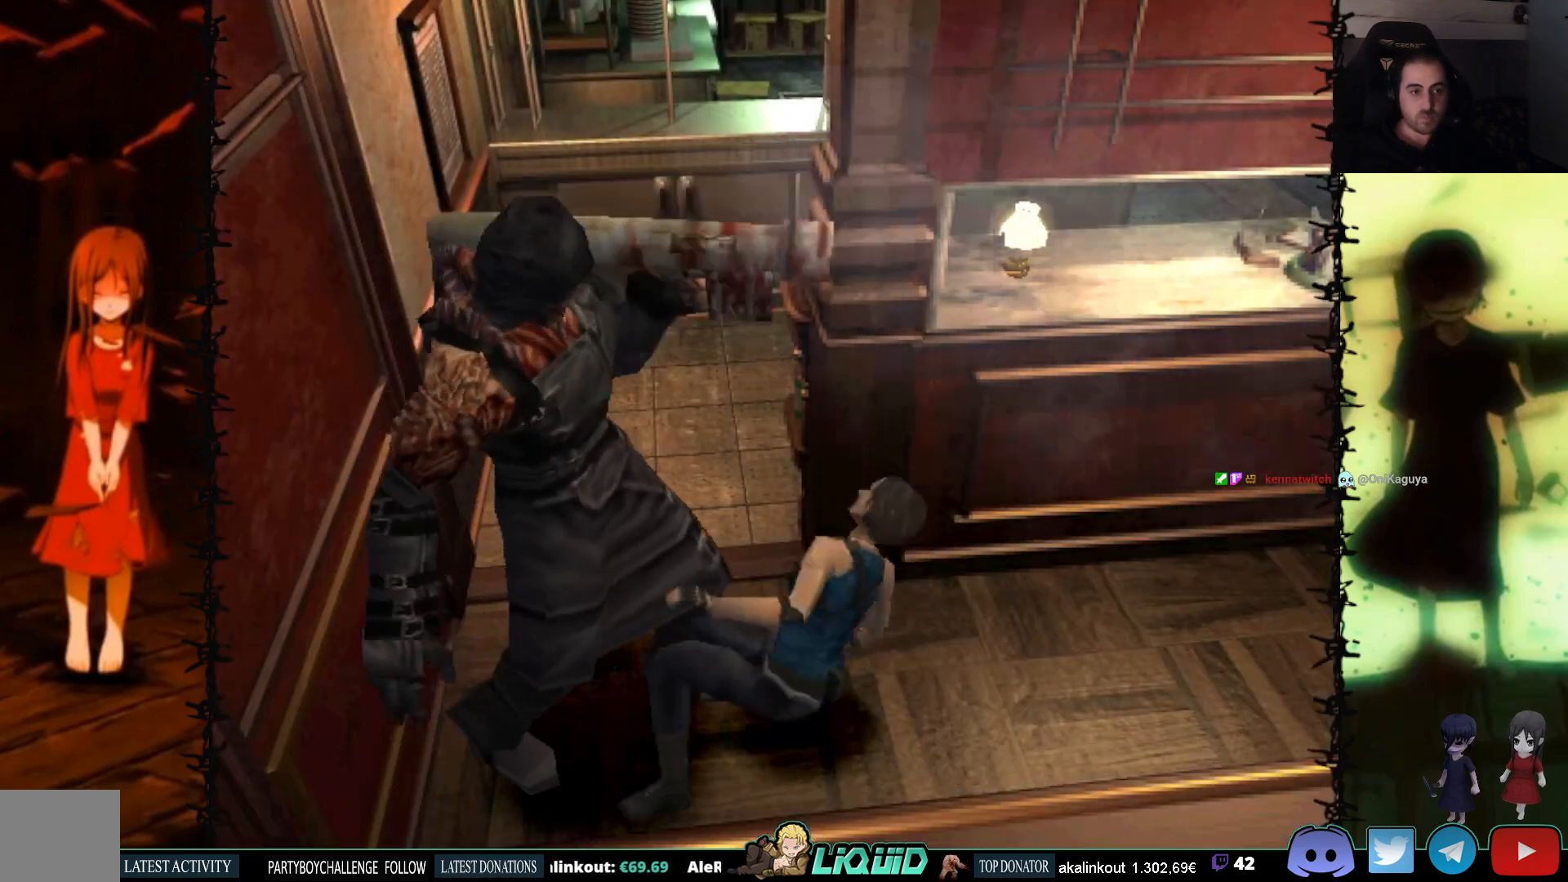
{"buttons": ["L1"], "events": [[233, "DPAD_LEFT", "down"], [333, "DPAD_LEFT", "up"], [400, "DPAD_LEFT", "down"], [483, "DPAD_LEFT", "up"]]}
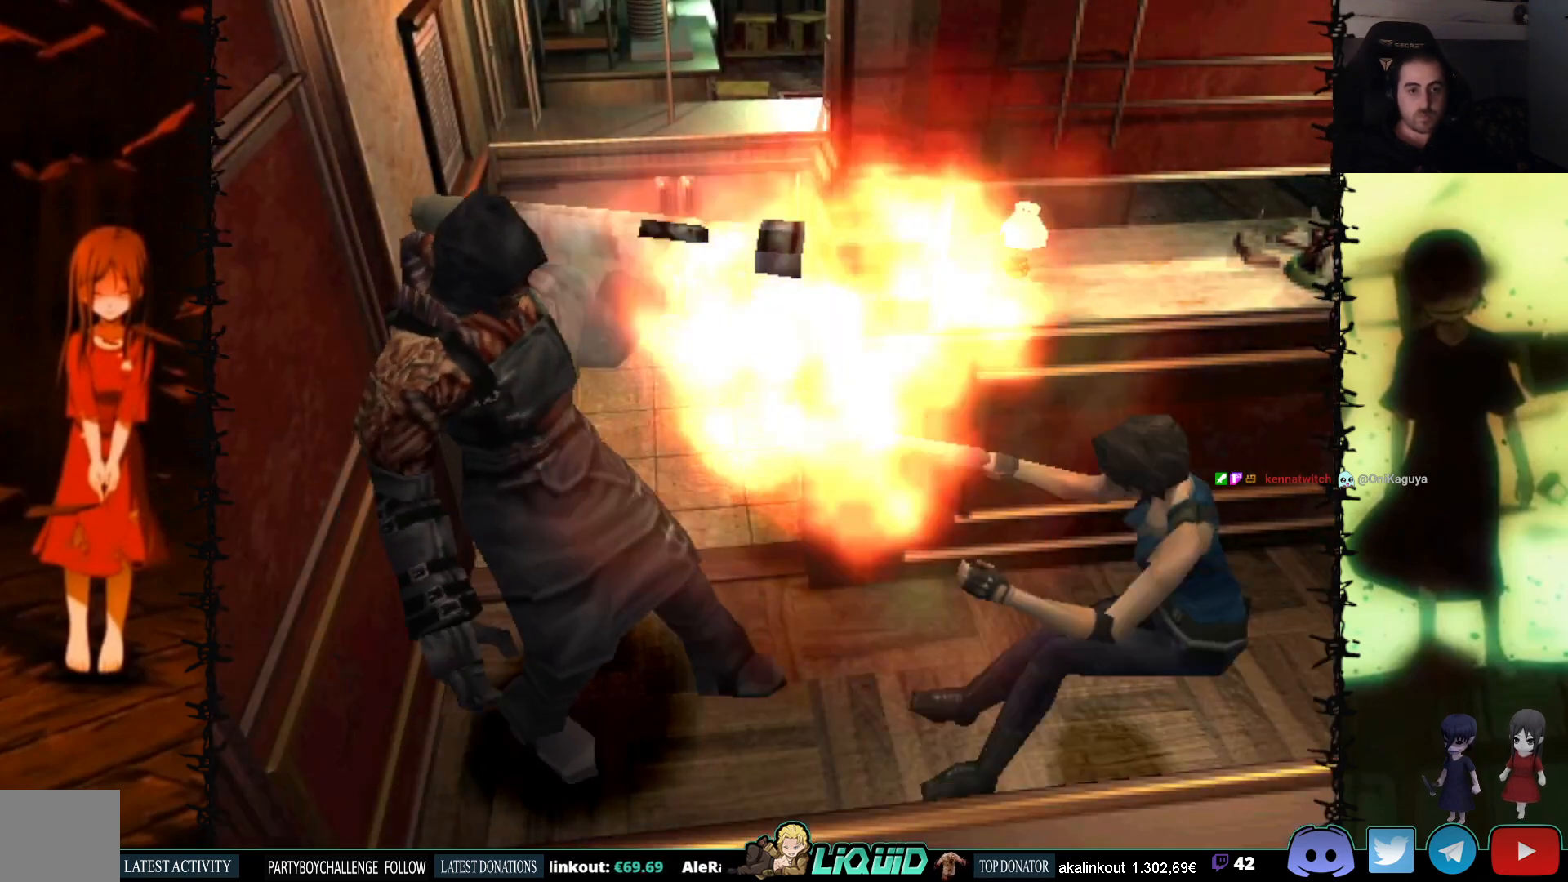
{"buttons": ["SQUARE", "DPAD_UP"], "events": [[33, "DPAD_LEFT", "down"], [150, "DPAD_LEFT", "up"], [467, "L1", "up"], [500, "DPAD_UP", "down"], [500, "SQUARE", "down"]]}
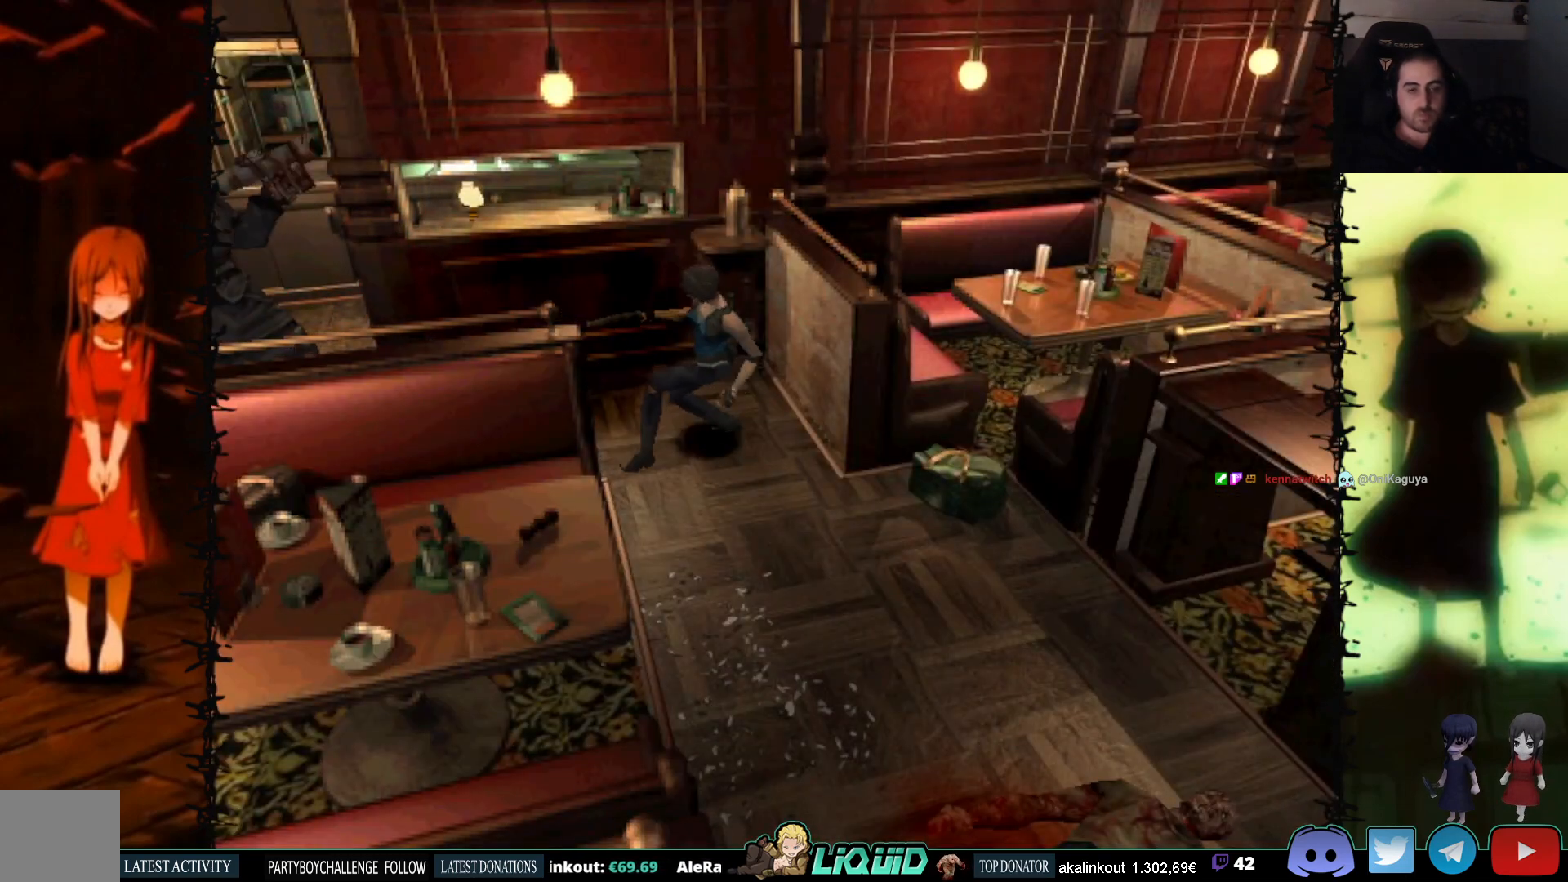
{"buttons": ["SQUARE", "DPAD_UP", "DPAD_RIGHT"], "events": [[283, "DPAD_RIGHT", "down"]]}
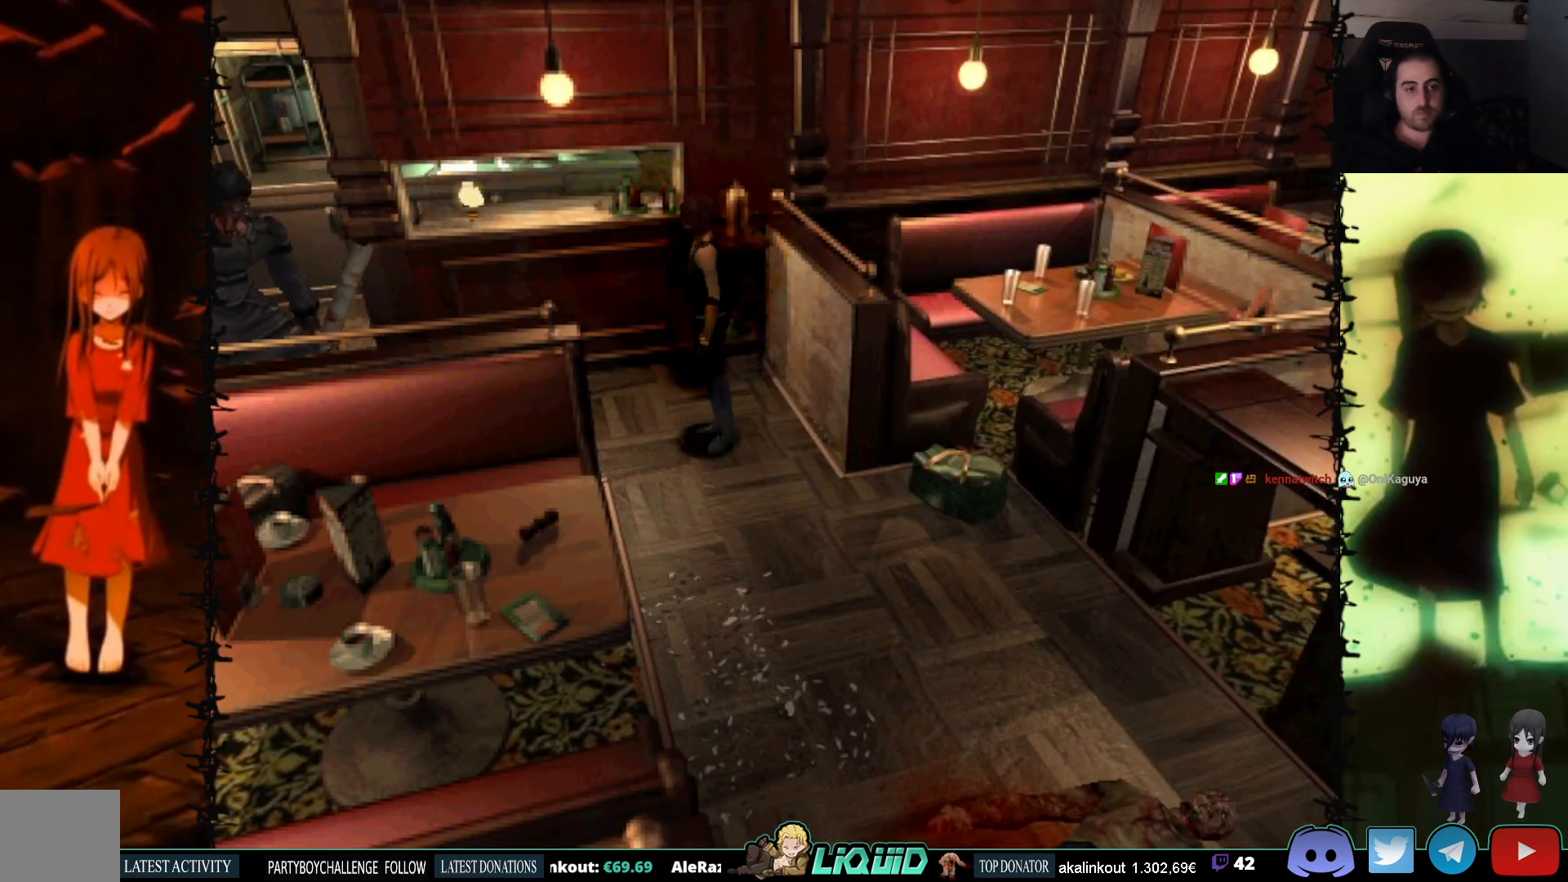
{"buttons": ["SQUARE", "DPAD_UP", "DPAD_RIGHT"], "events": [[233, "DPAD_RIGHT", "up"], [450, "DPAD_RIGHT", "down"]]}
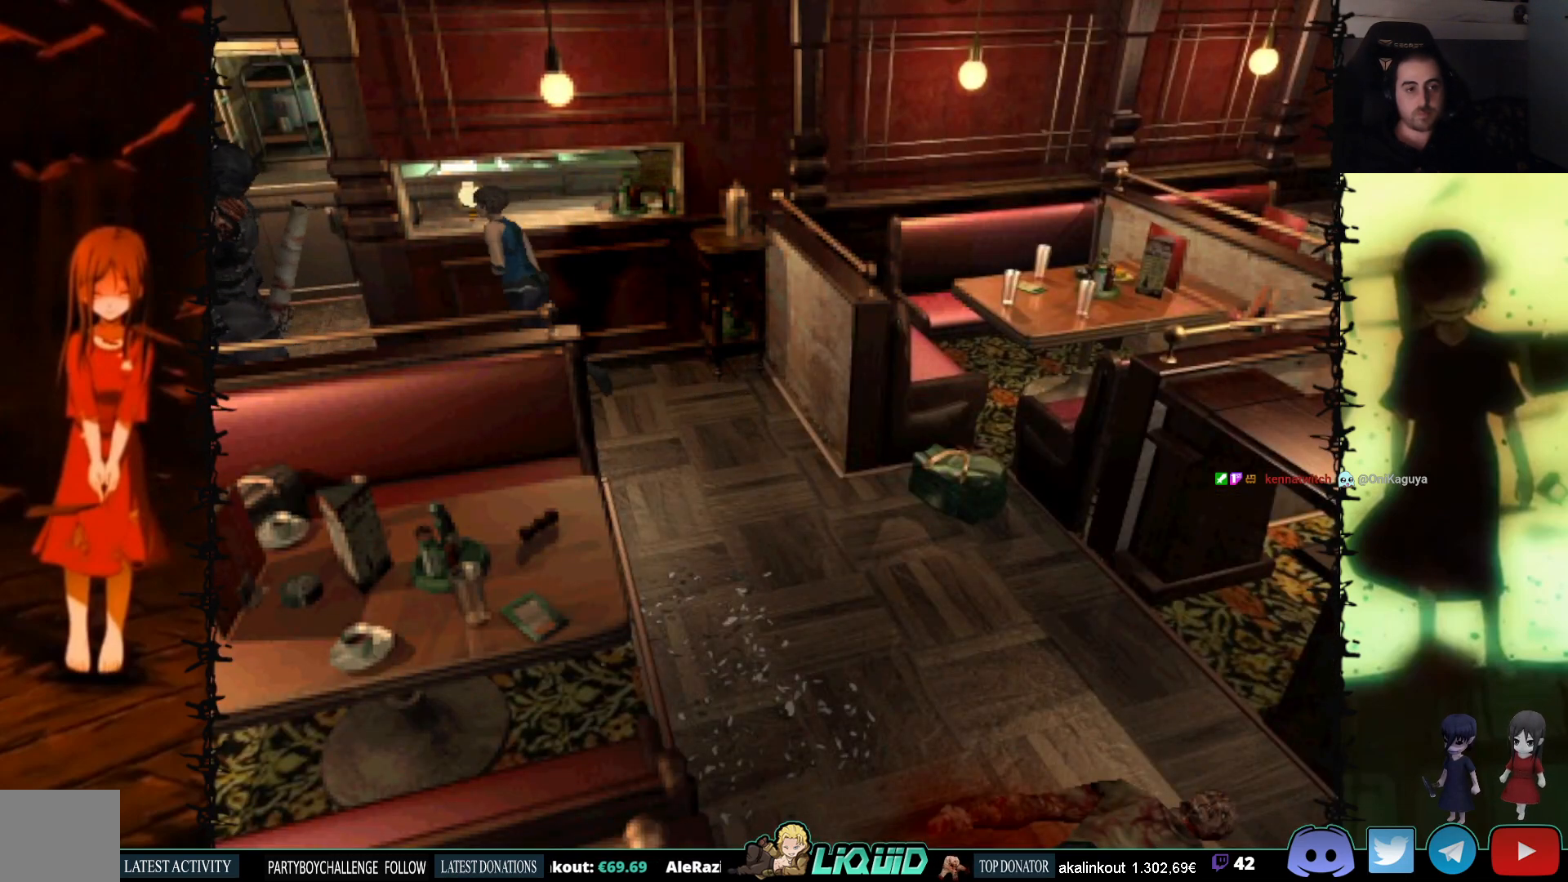
{"buttons": ["SQUARE", "DPAD_UP"], "events": [[33, "DPAD_RIGHT", "up"], [83, "DPAD_LEFT", "down"], [367, "DPAD_LEFT", "up"]]}
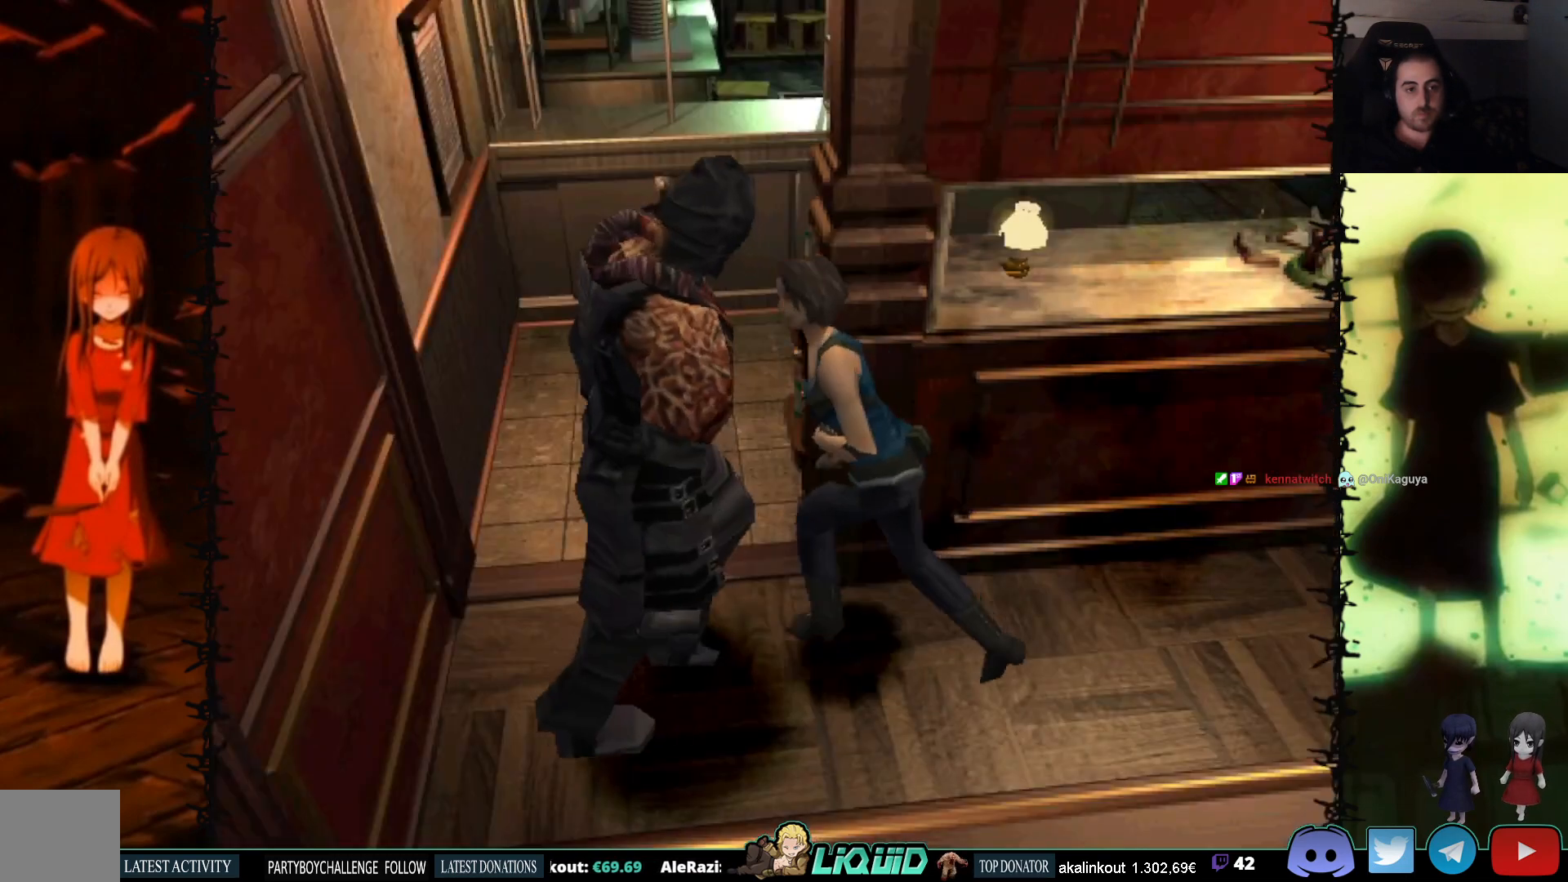
{"buttons": ["SQUARE", "DPAD_UP", "DPAD_RIGHT"], "events": [[317, "DPAD_RIGHT", "down"]]}